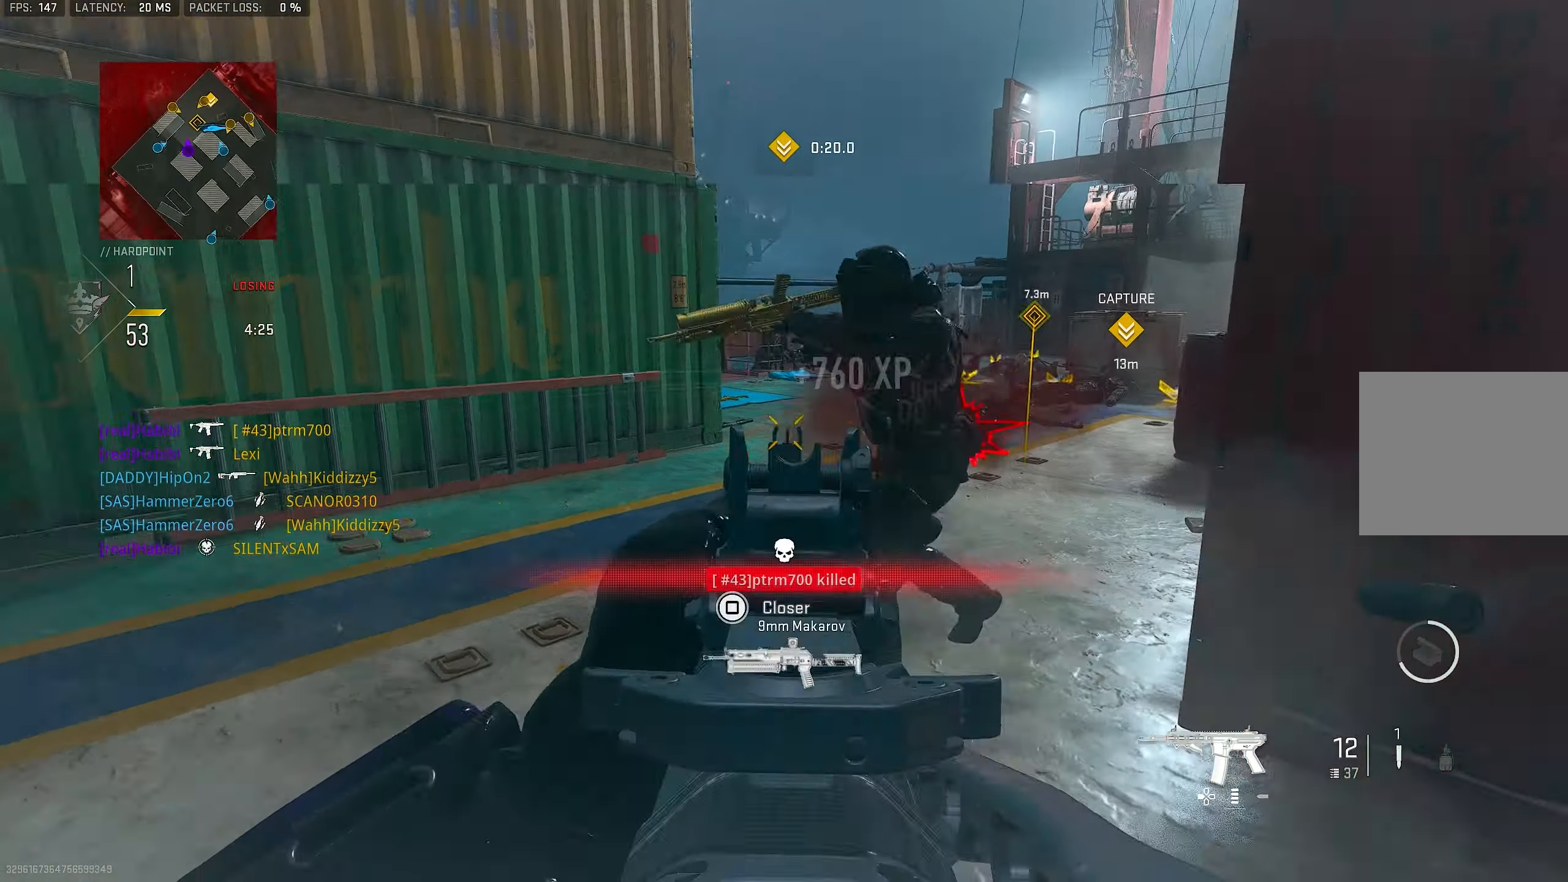
Gameplay with a controller (PlayStation layout); each line is a JSON object with the inputs held at the frame after it. "events" lists button and stick changes between this image and that frame as [ms after this image, input, new state], when the widget could be followed in between.
{"buttons": ["L1"], "left_stick": "up-left", "right_stick": "up-right", "events": [[17, "CROSS", "up"], [17, "right_stick", "right"], [450, "right_stick", "up-right"]]}
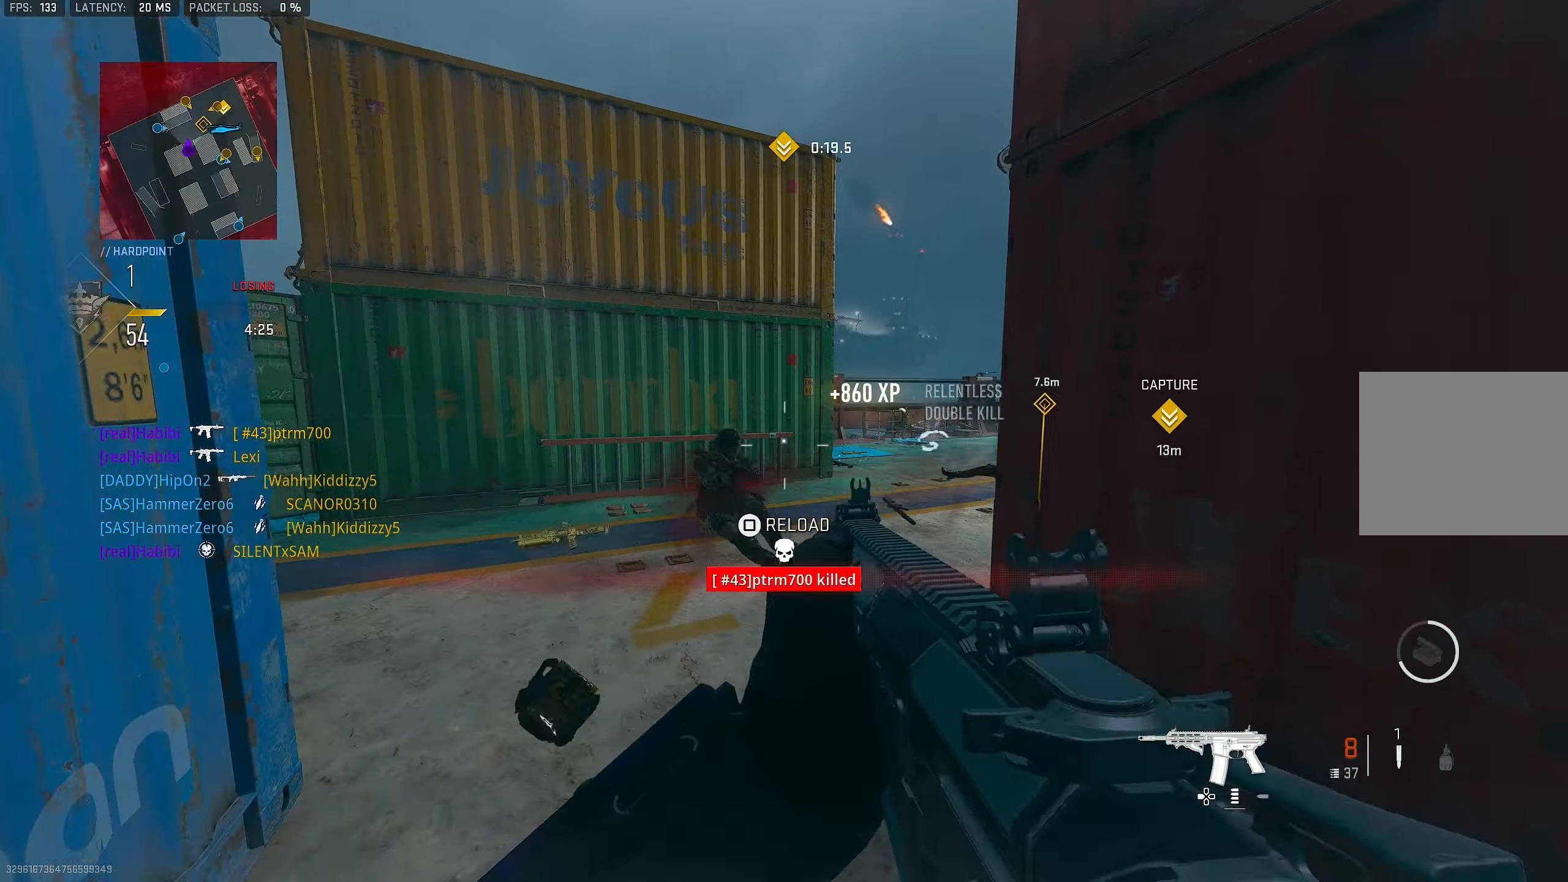
{"buttons": ["R1"], "left_stick": "down-right", "right_stick": "up", "events": [[150, "right_stick", "right"], [217, "R1", "down"], [250, "right_stick", "down"], [317, "right_stick", "left"], [350, "left_stick", "down-right"], [450, "L1", "up"], [450, "right_stick", "up"]]}
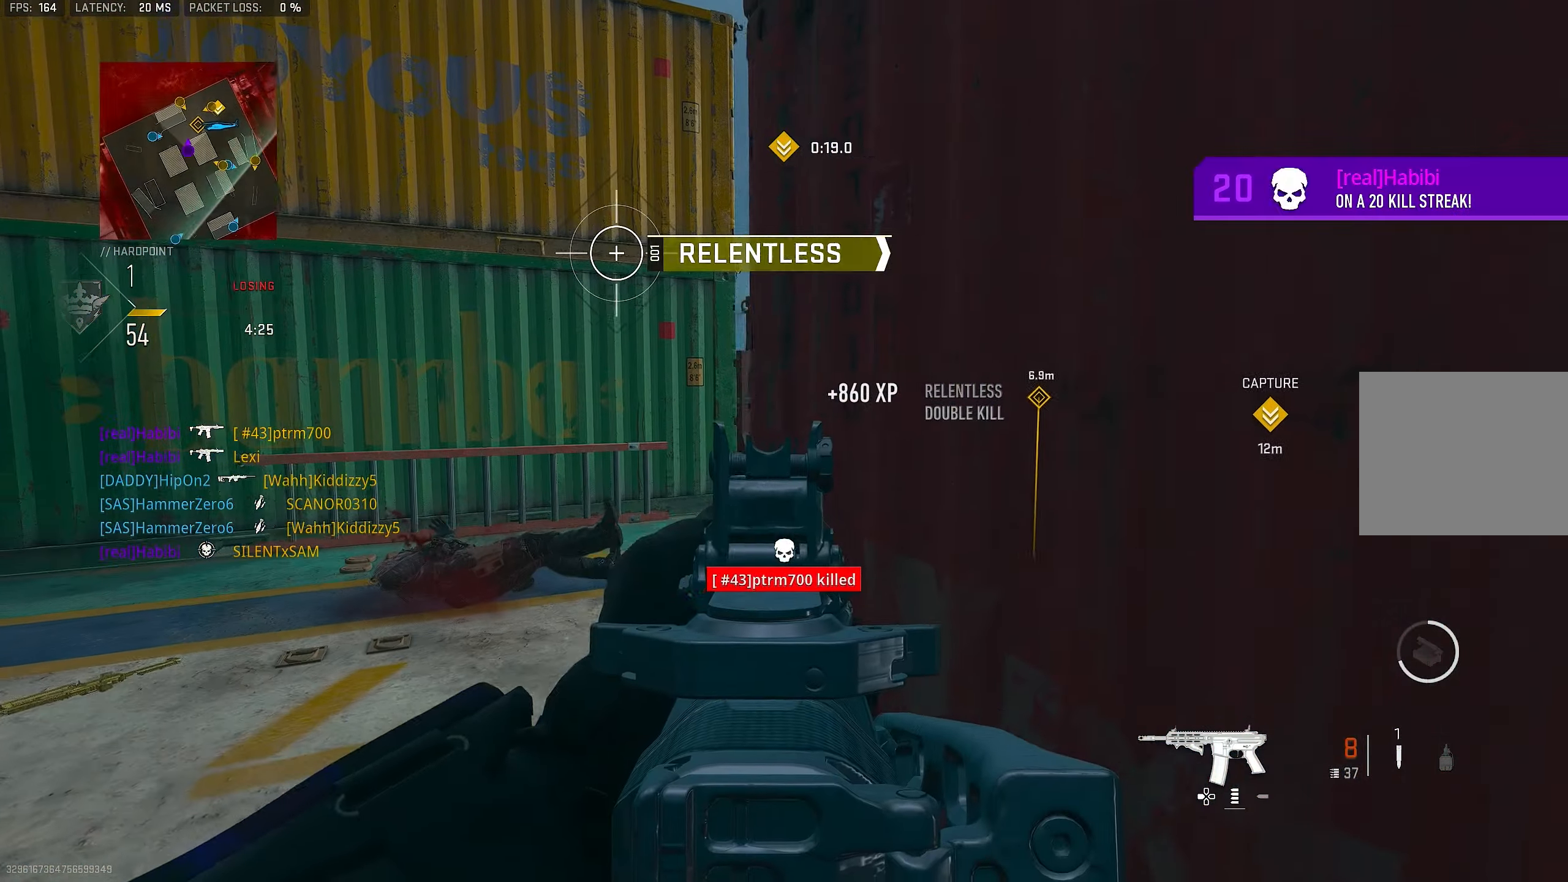
{"buttons": ["L1"], "left_stick": "right", "right_stick": "center", "events": [[83, "right_stick", "center"], [150, "R1", "up"], [183, "L1", "down"], [183, "left_stick", "right"], [183, "right_stick", "left"], [317, "right_stick", "center"]]}
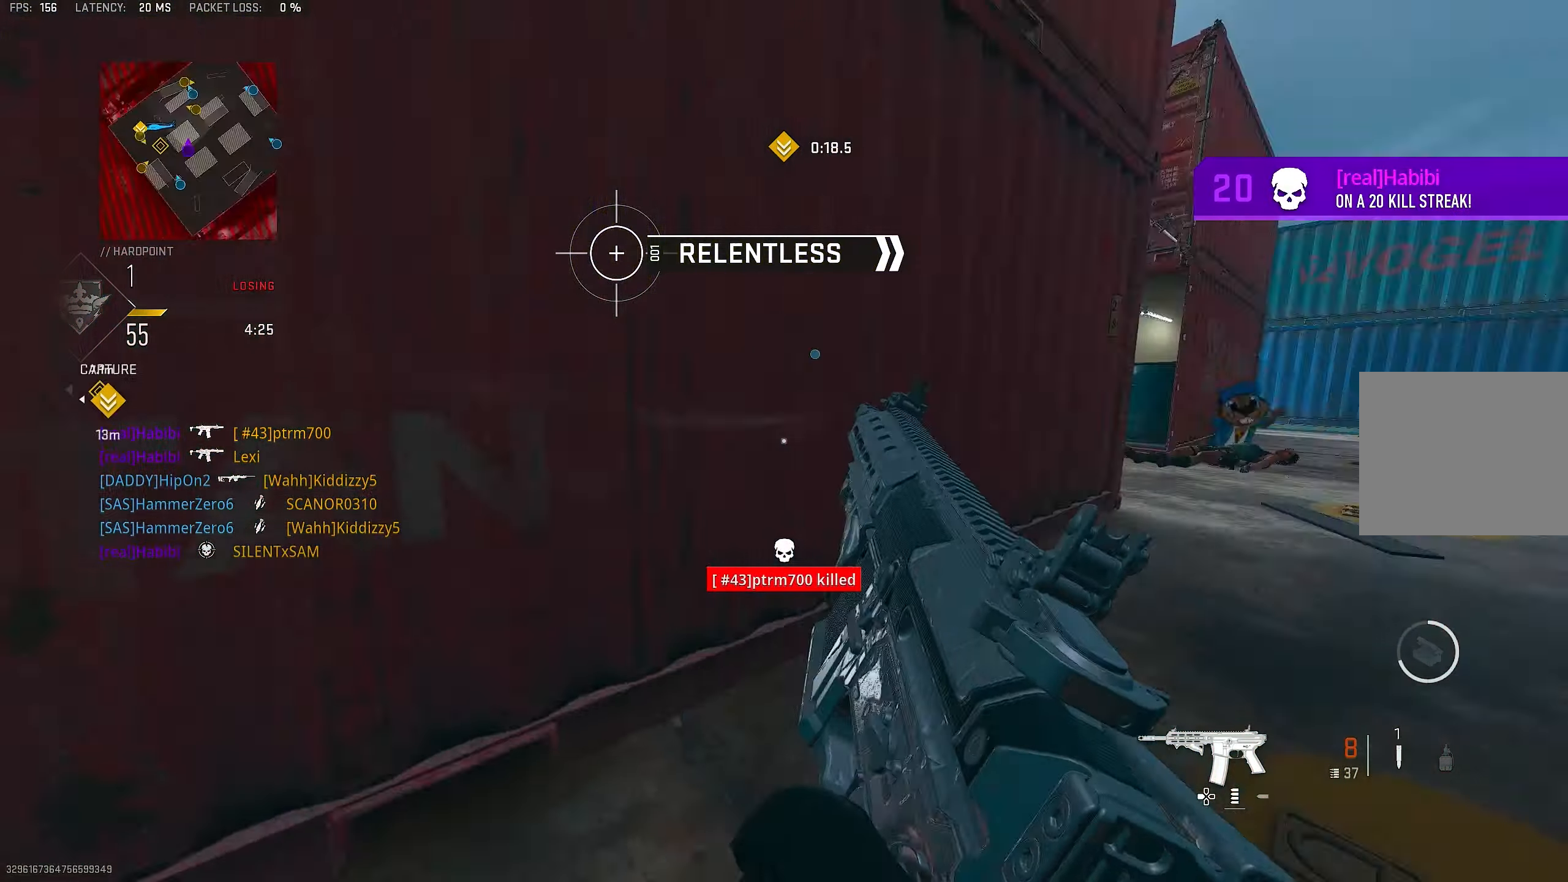
{"buttons": [], "left_stick": "down", "right_stick": "center", "events": [[117, "left_stick", "up-right"], [350, "SQUARE", "down"], [384, "SQUARE", "up"], [417, "L1", "up"], [450, "left_stick", "down"]]}
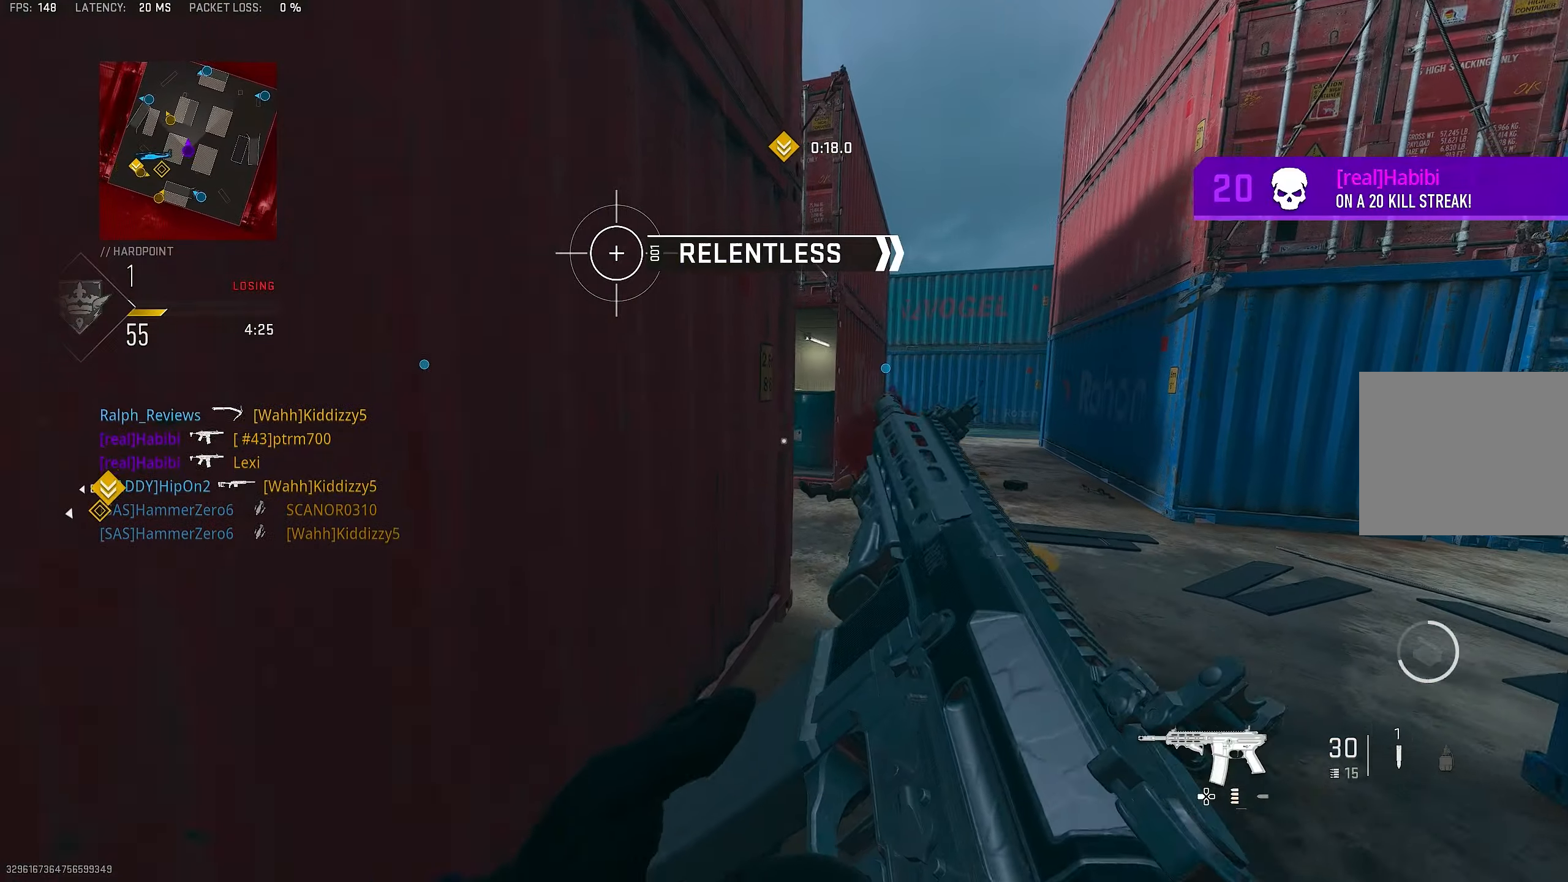
{"buttons": [], "left_stick": "up", "right_stick": "center", "events": [[17, "left_stick", "down-left"], [84, "R3", "down"], [117, "left_stick", "left"], [117, "right_stick", "right"], [150, "CROSS", "down"], [217, "R3", "up"], [300, "left_stick", "up"], [317, "CROSS", "up"], [450, "right_stick", "center"]]}
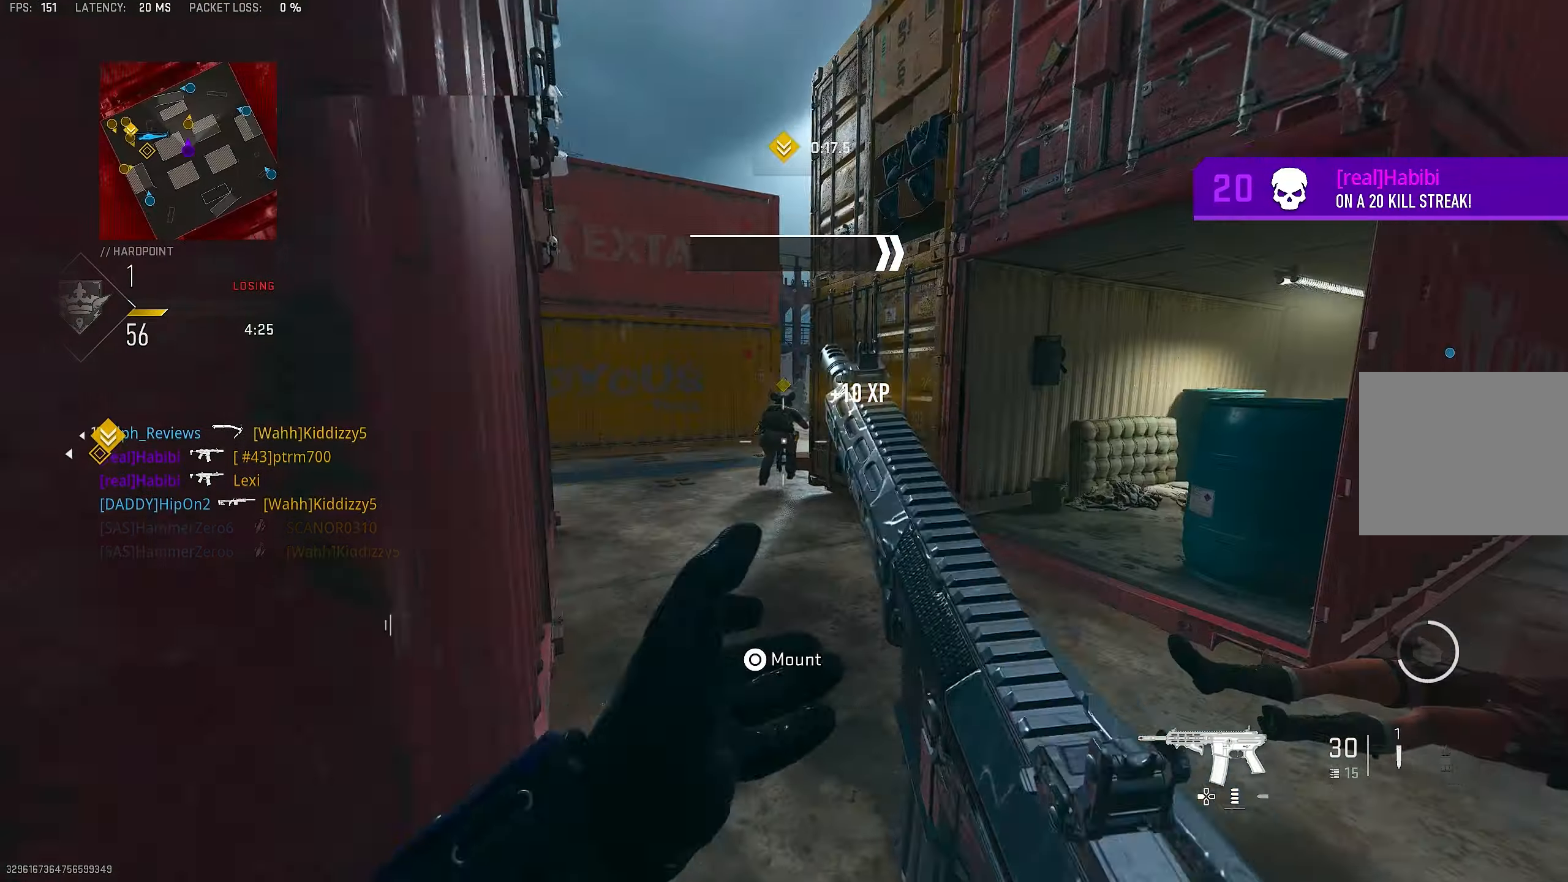
{"buttons": [], "left_stick": "up", "right_stick": "center", "events": []}
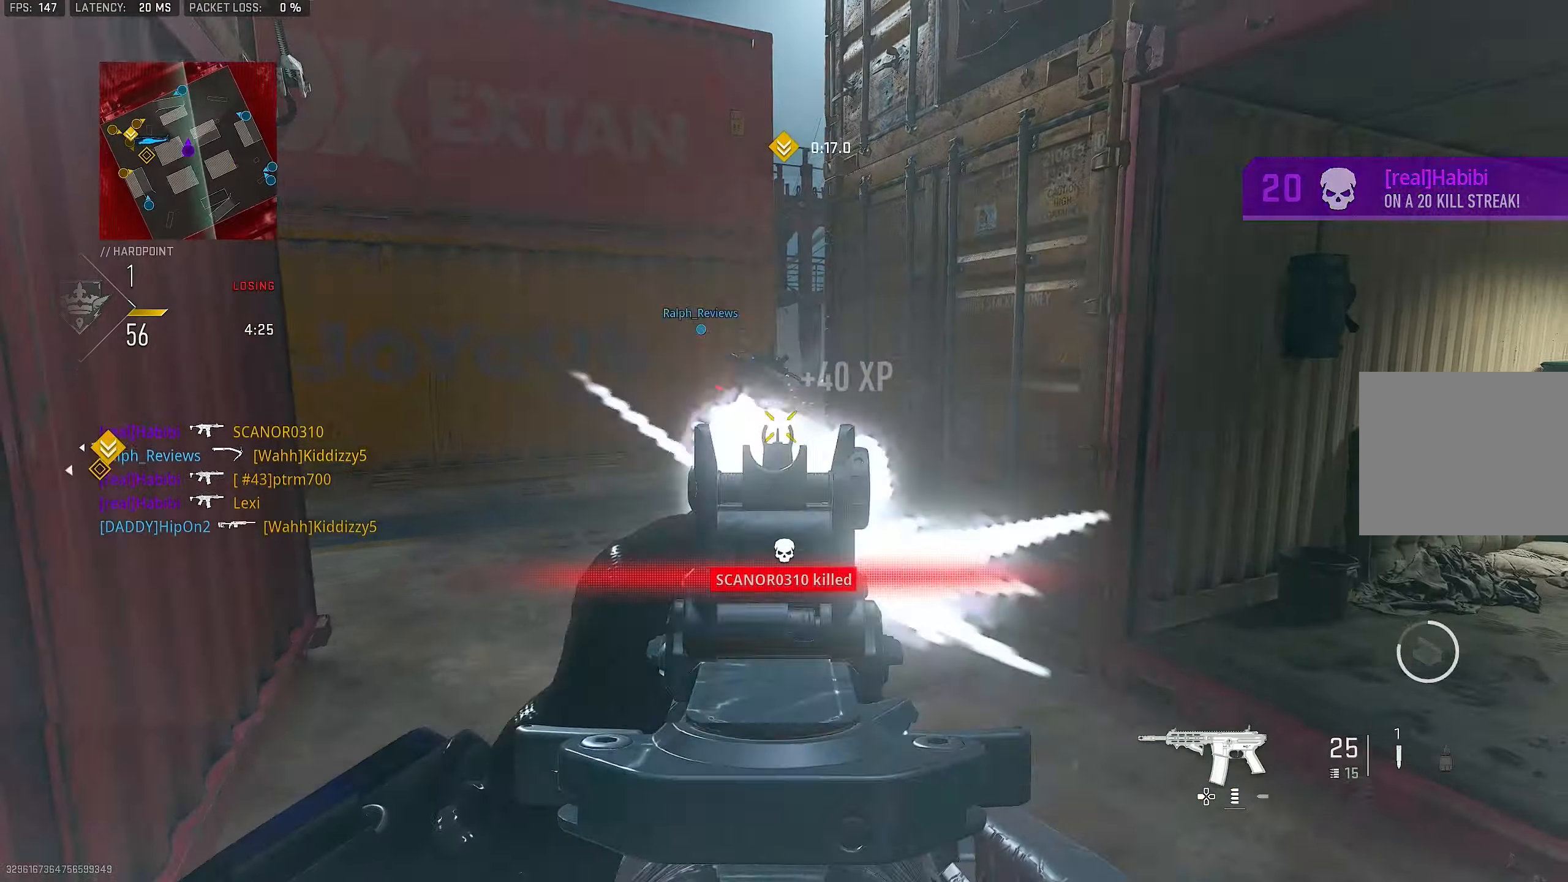
{"buttons": ["L1", "R1"], "left_stick": "up", "right_stick": "center", "events": [[50, "L3", "down"], [84, "right_stick", "left"], [184, "L3", "up"], [250, "L1", "down"], [317, "right_stick", "center"], [484, "R1", "down"]]}
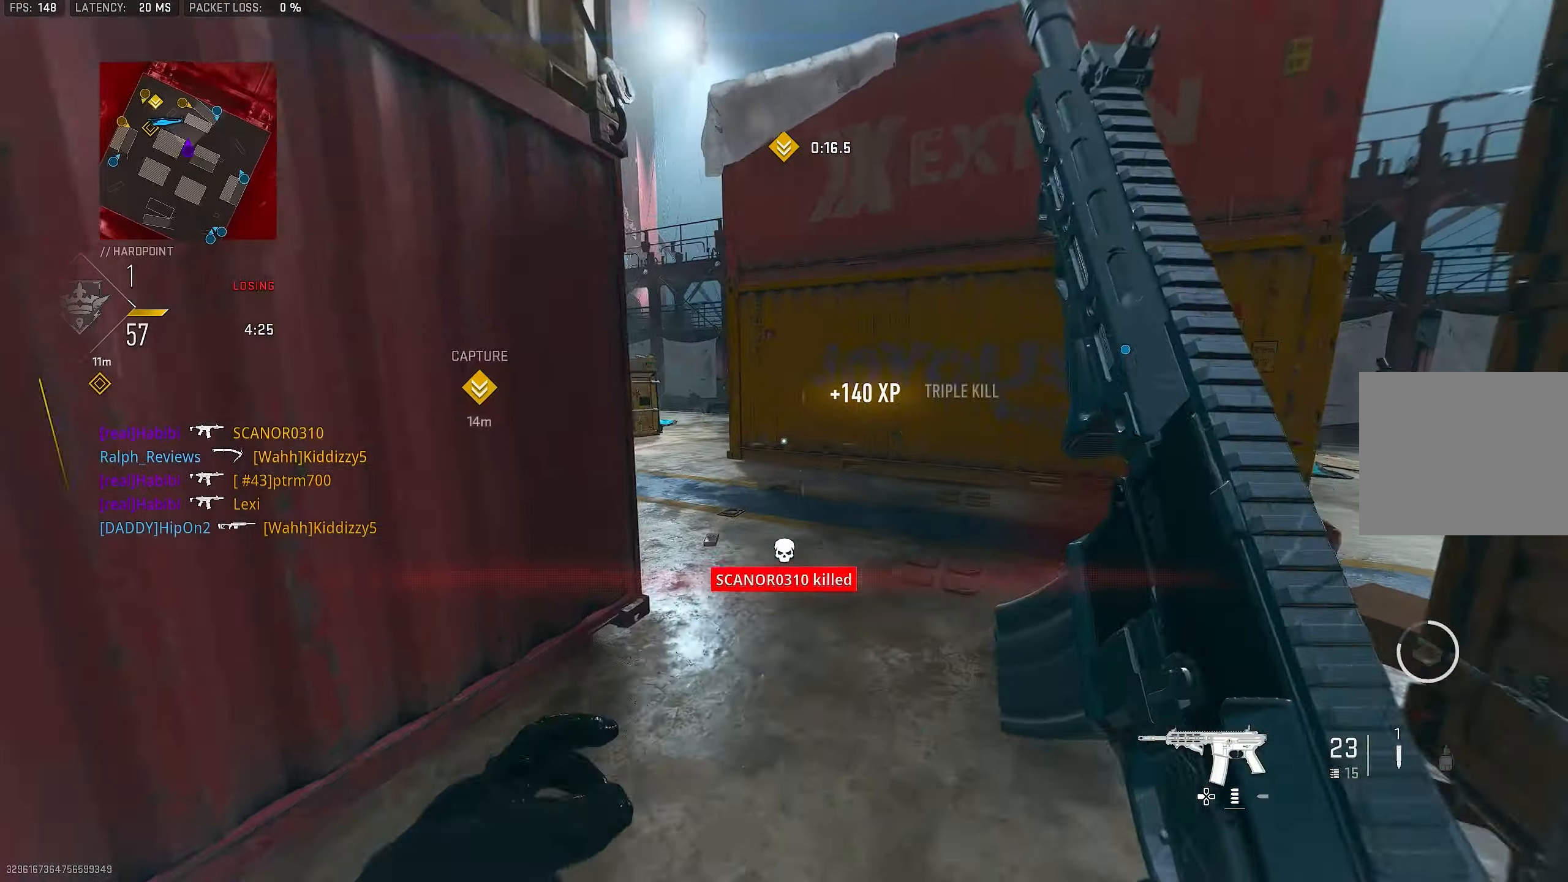
{"buttons": ["L1", "R1"], "left_stick": "up", "right_stick": "down", "events": [[17, "right_stick", "up-left"], [150, "right_stick", "center"], [217, "right_stick", "down-right"], [384, "right_stick", "down"]]}
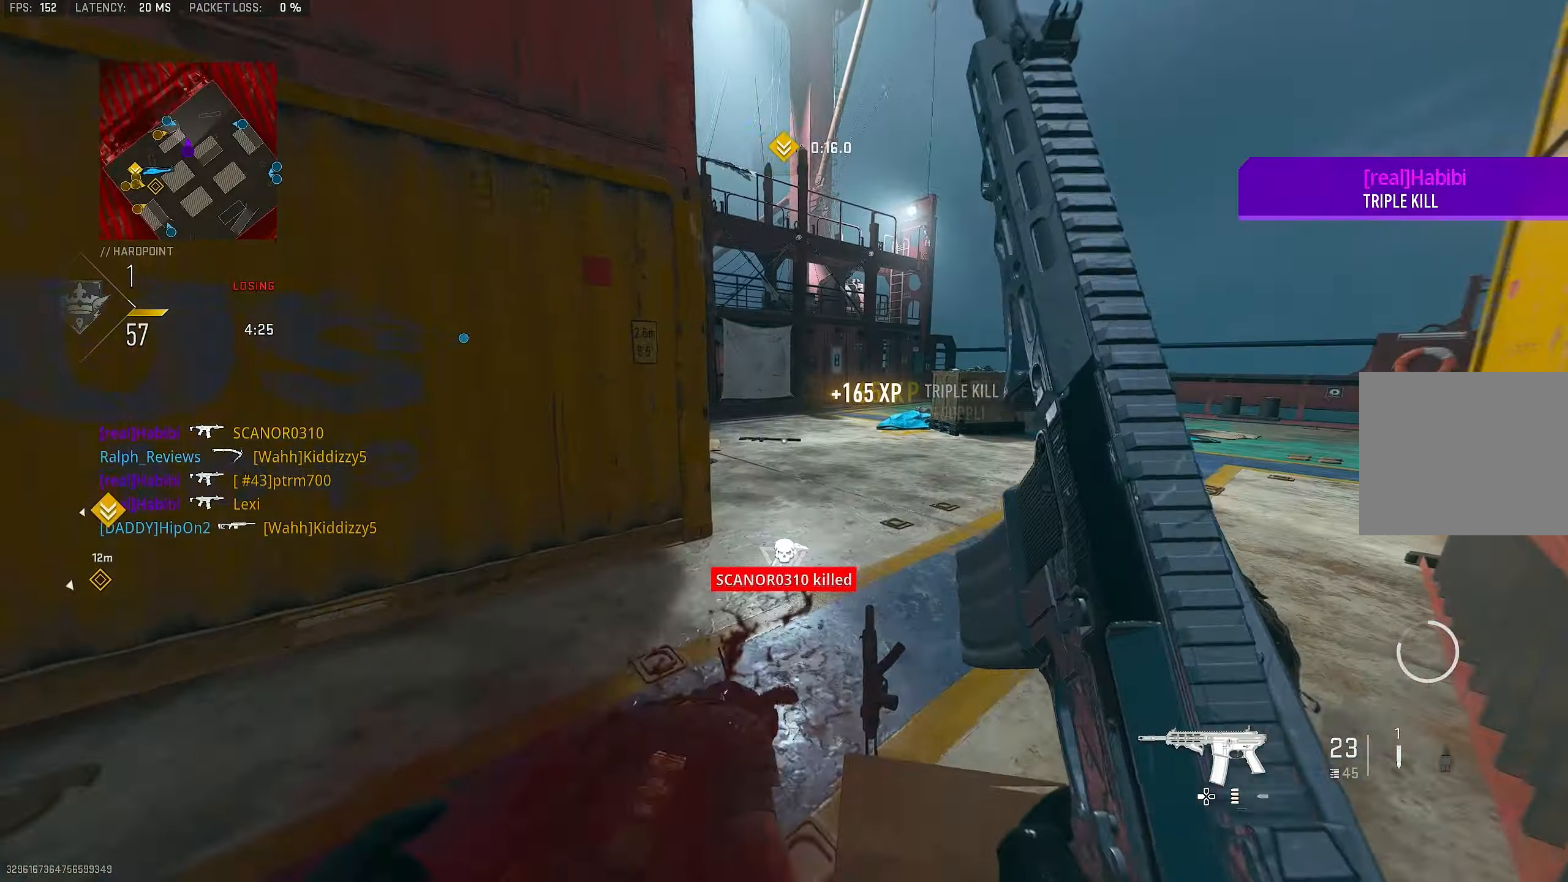
{"buttons": [], "left_stick": "right", "right_stick": "right", "events": [[17, "L1", "up"], [50, "R1", "up"], [50, "right_stick", "center"], [84, "L3", "down"], [150, "right_stick", "left"], [217, "L3", "up"], [250, "left_stick", "up-right"], [350, "L1", "down"], [384, "left_stick", "right"], [384, "right_stick", "center"], [484, "L1", "up"], [484, "right_stick", "right"]]}
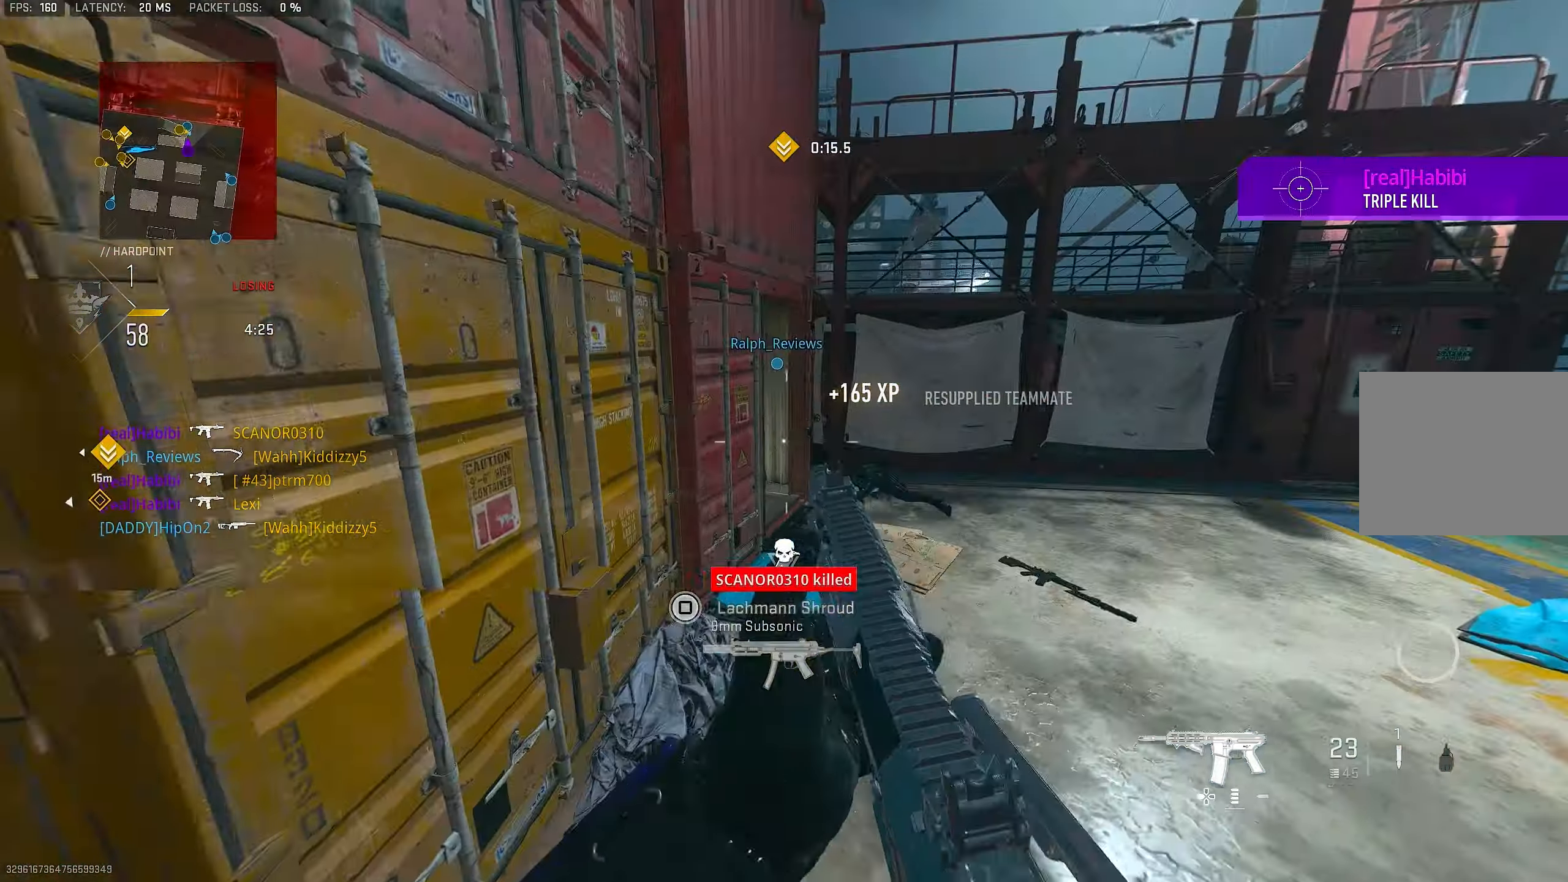
{"buttons": [], "left_stick": "up", "right_stick": "center", "events": [[50, "left_stick", "up"], [84, "L3", "down"], [184, "L3", "up"], [217, "right_stick", "center"], [350, "right_stick", "right"], [484, "right_stick", "center"]]}
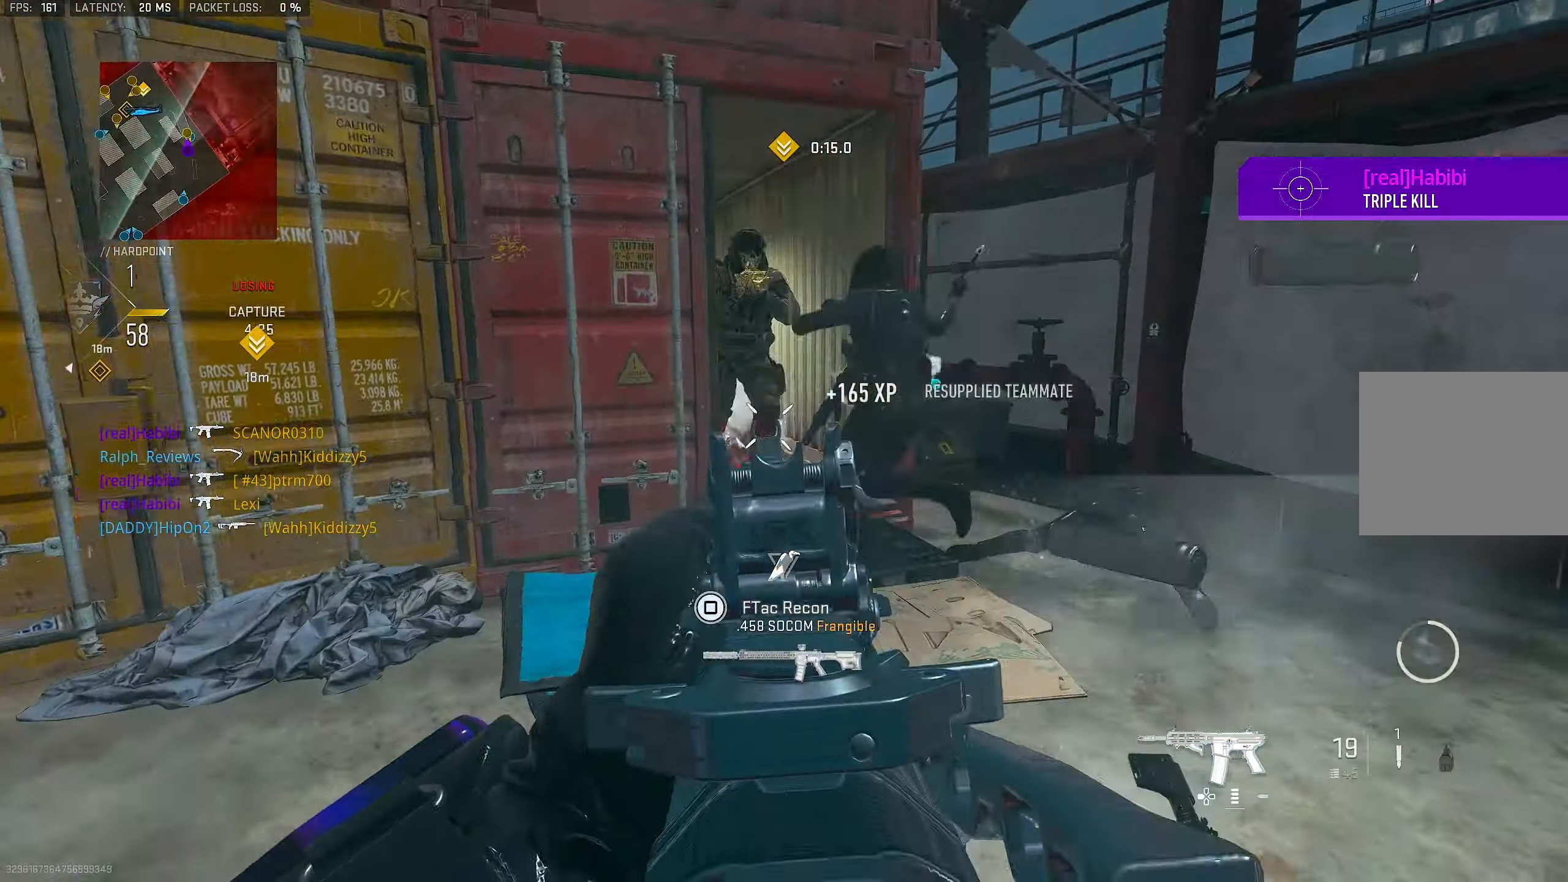
{"buttons": ["L1"], "left_stick": "up-right", "right_stick": "left", "events": [[50, "right_stick", "left"], [217, "CROSS", "down"], [250, "L1", "down"], [284, "left_stick", "up-right"], [317, "right_stick", "center"], [350, "CROSS", "up"], [450, "right_stick", "left"]]}
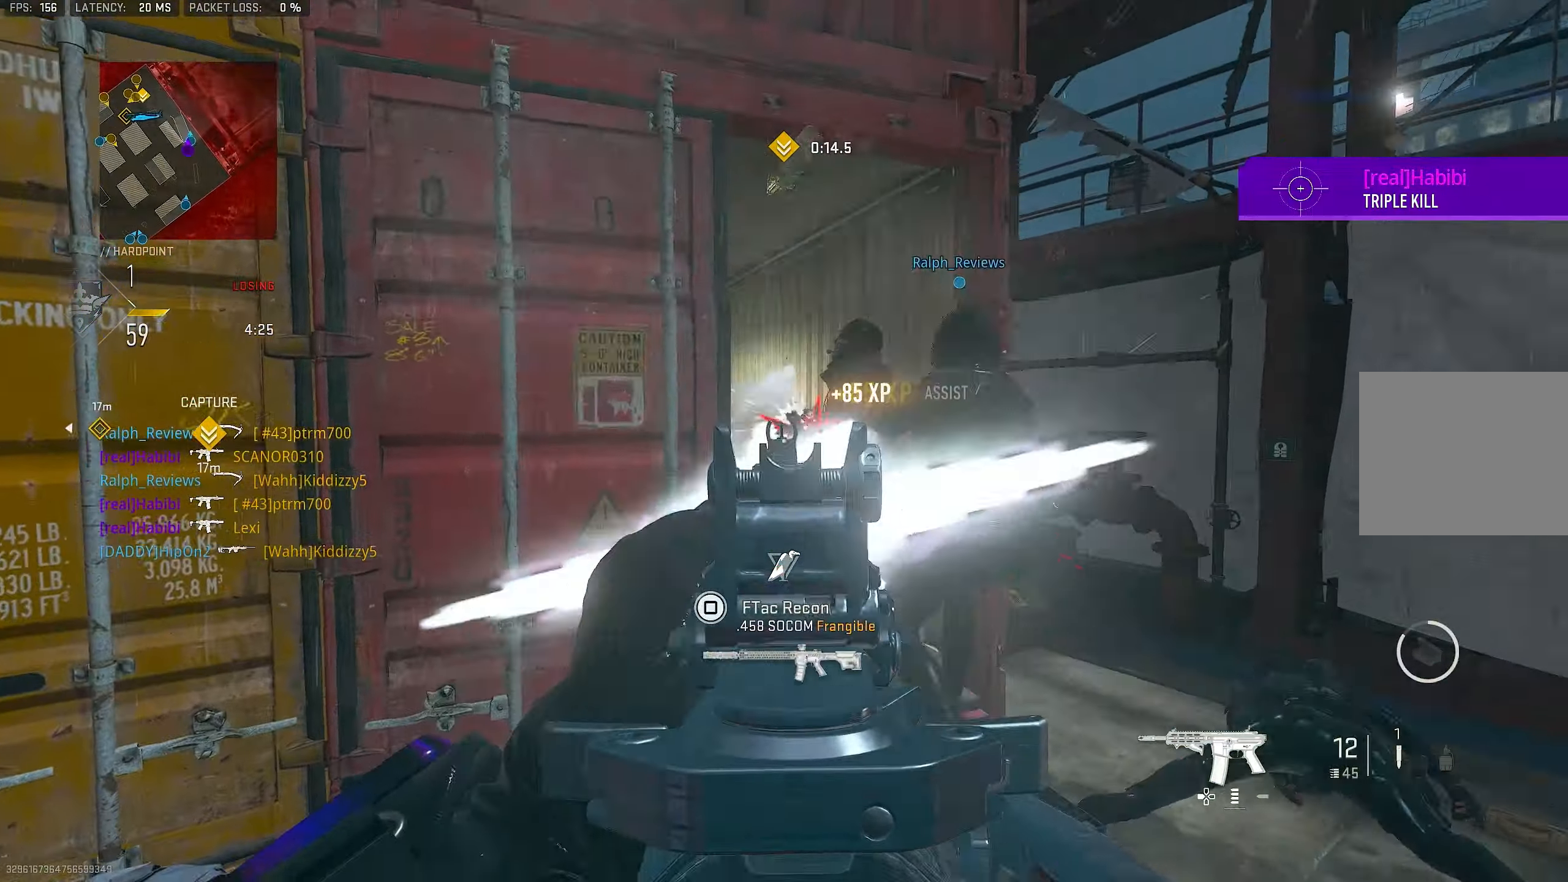
{"buttons": ["L1", "R1"], "left_stick": "up", "right_stick": "up-left", "events": [[84, "R1", "down"], [284, "right_stick", "up"], [350, "left_stick", "up"], [400, "right_stick", "center"], [484, "right_stick", "up-left"]]}
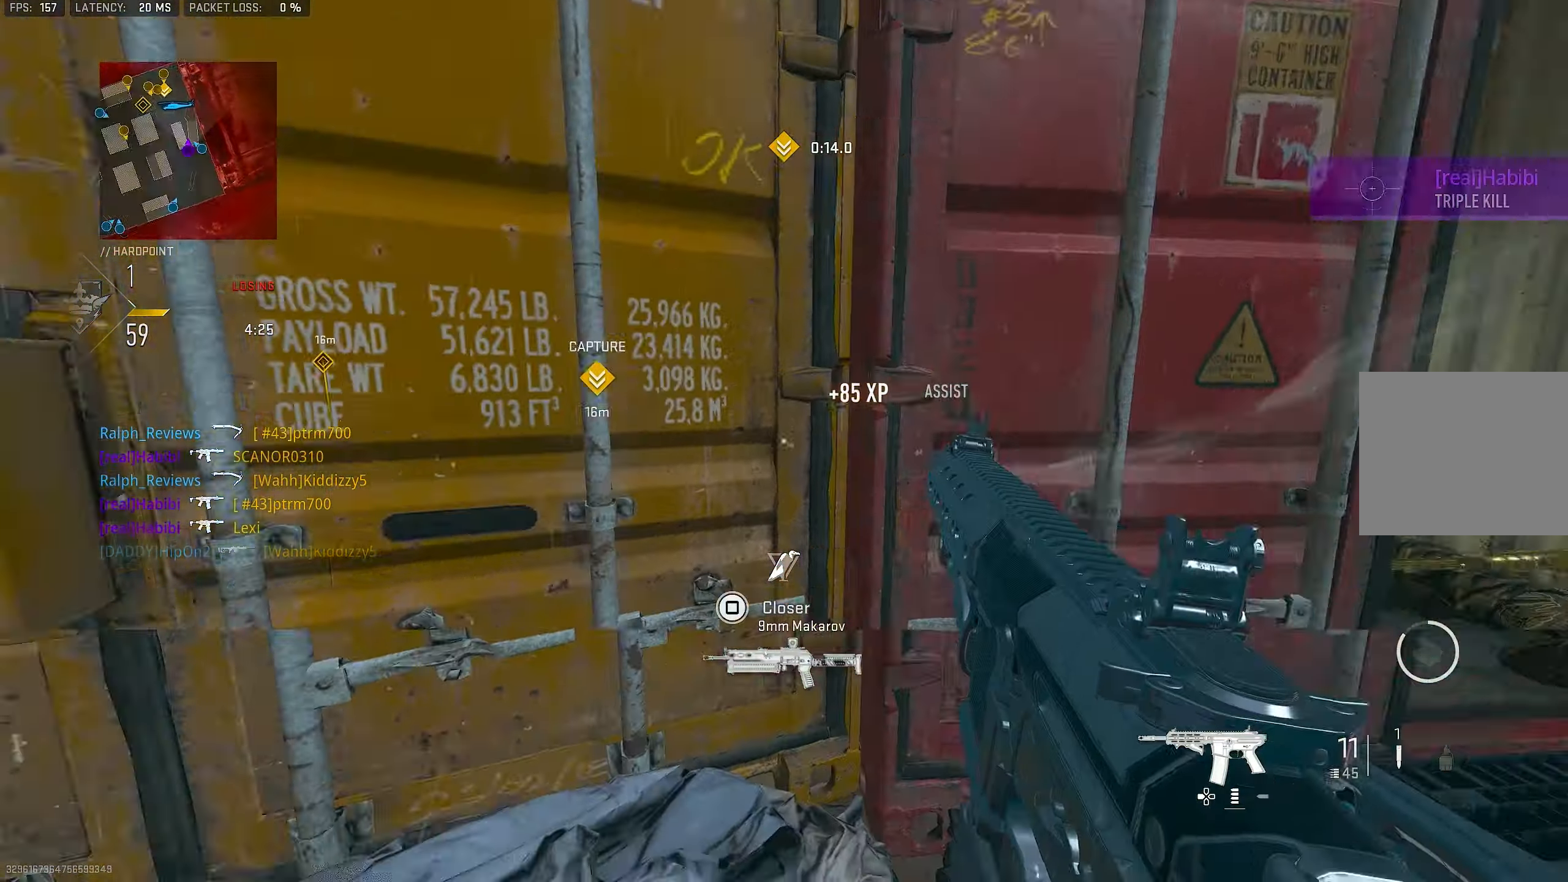
{"buttons": [], "left_stick": "up-left", "right_stick": "center", "events": [[84, "right_stick", "up"], [184, "right_stick", "up-right"], [284, "right_stick", "center"], [317, "left_stick", "up-left"], [350, "L1", "up"], [384, "SQUARE", "down"], [450, "R1", "up"], [450, "SQUARE", "up"]]}
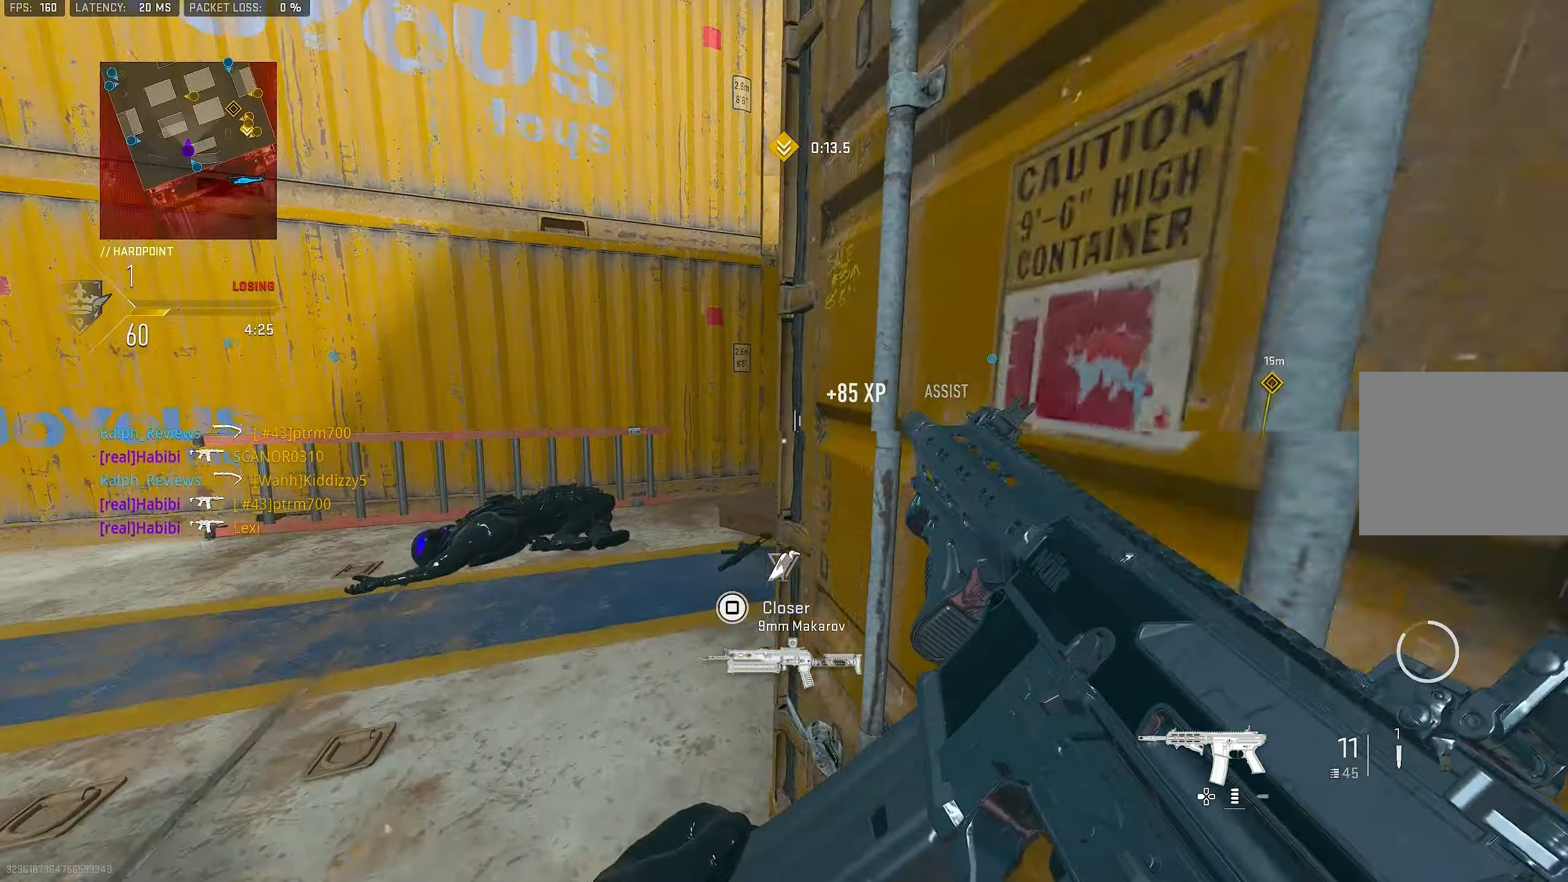
{"buttons": [], "left_stick": "up-left", "right_stick": "left", "events": [[84, "left_stick", "left"], [117, "R3", "down"], [184, "CROSS", "down"], [283, "R3", "up"], [316, "CROSS", "up"], [316, "right_stick", "left"], [366, "left_stick", "up-left"]]}
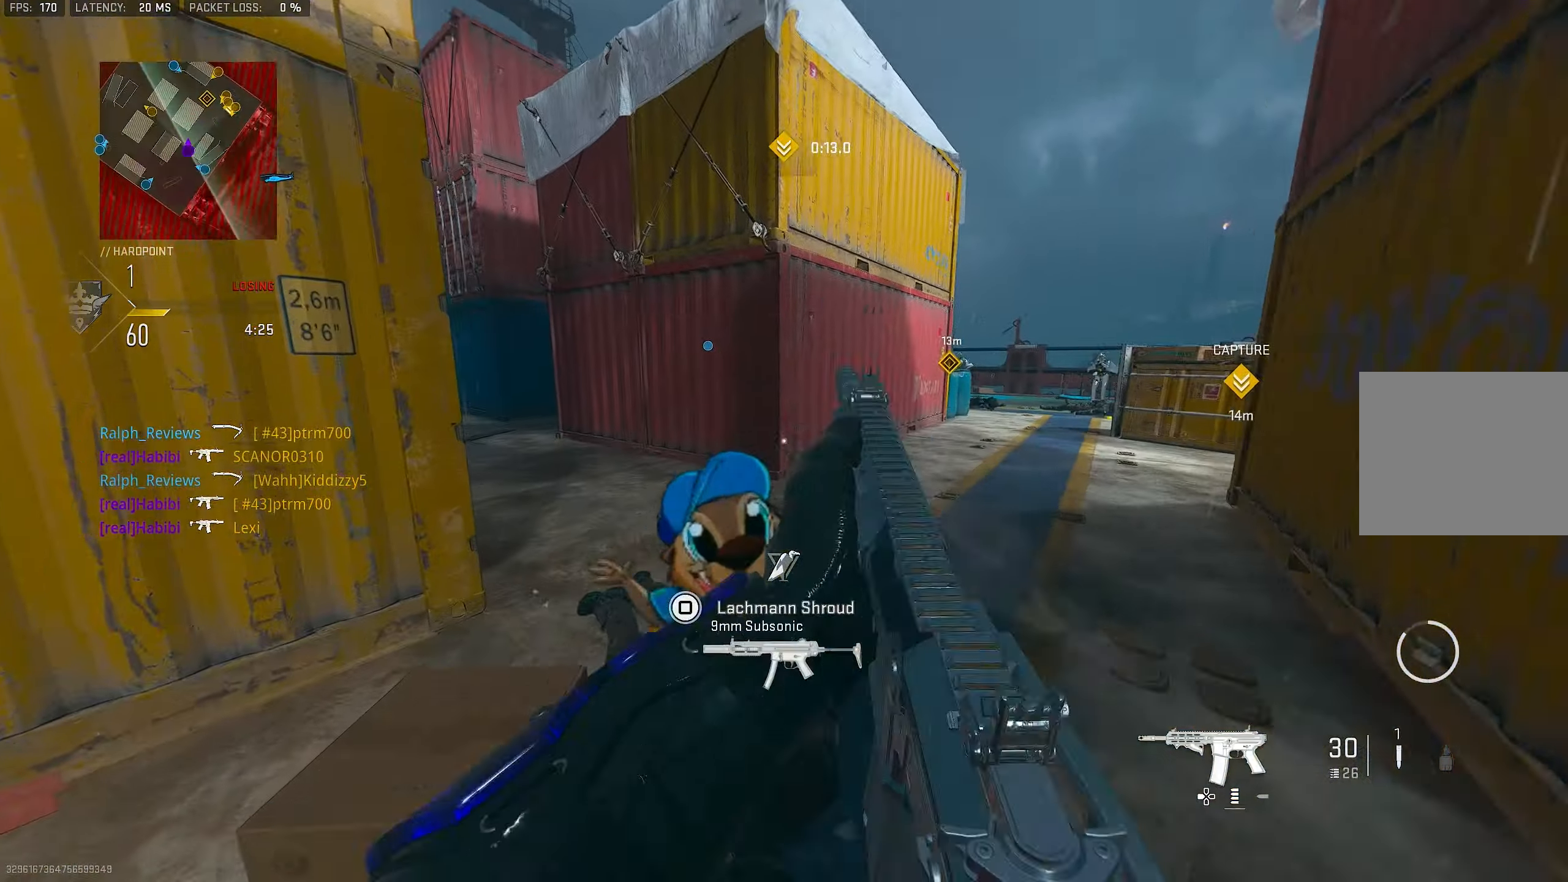
{"buttons": [], "left_stick": "up-left", "right_stick": "center", "events": [[16, "left_stick", "up-right"], [216, "left_stick", "up-left"], [350, "right_stick", "center"]]}
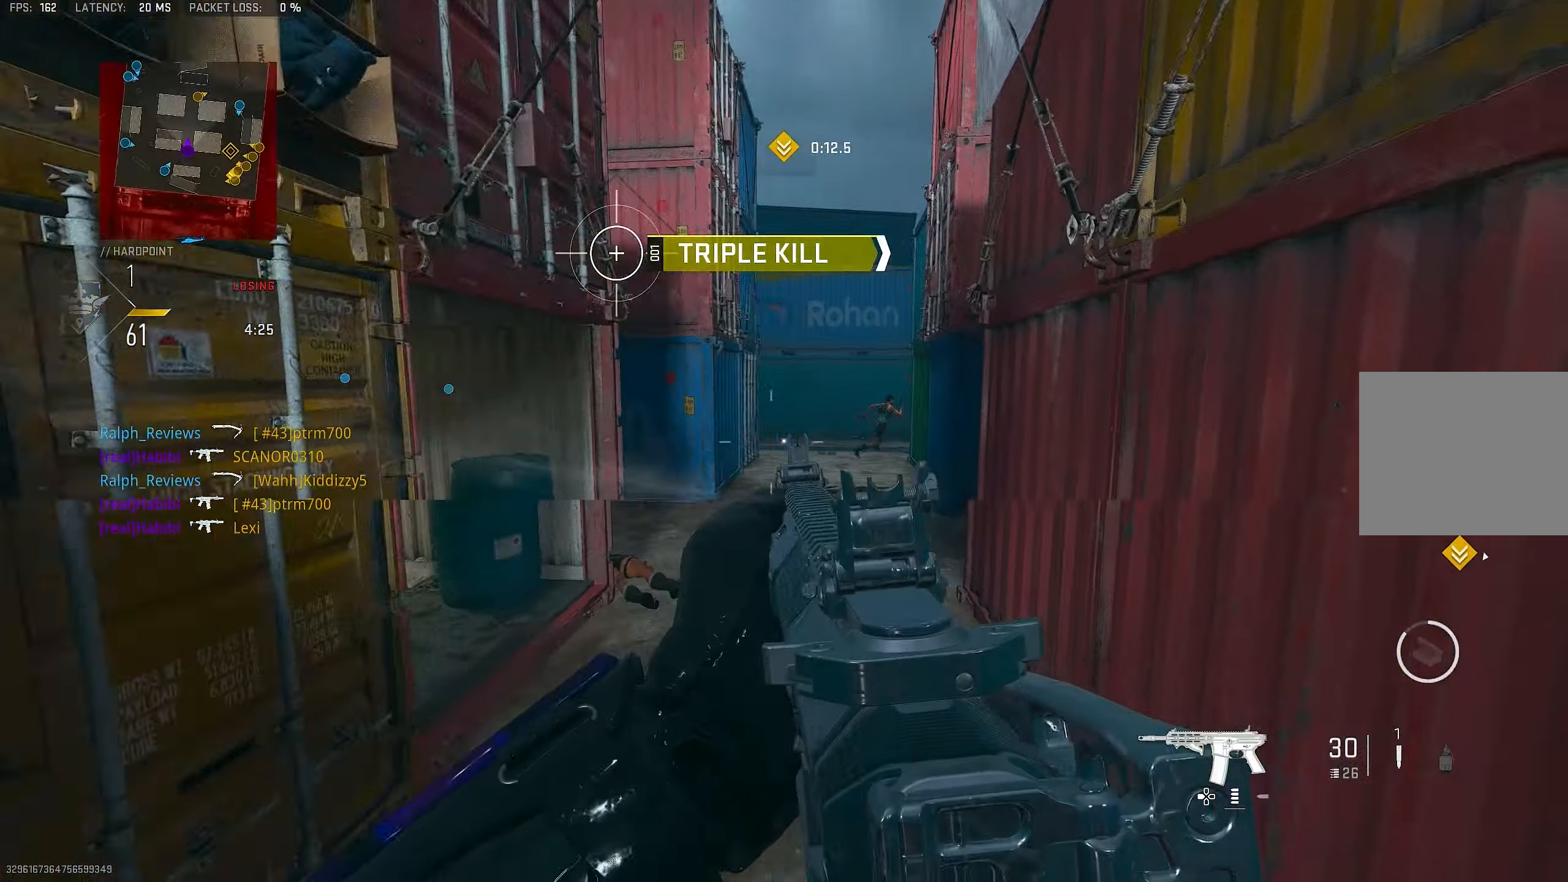
{"buttons": ["CROSS"], "left_stick": "up", "right_stick": "left", "events": [[50, "right_stick", "right"], [83, "left_stick", "up"], [216, "L3", "down"], [250, "right_stick", "center"], [316, "right_stick", "left"], [350, "L3", "up"], [483, "CROSS", "down"]]}
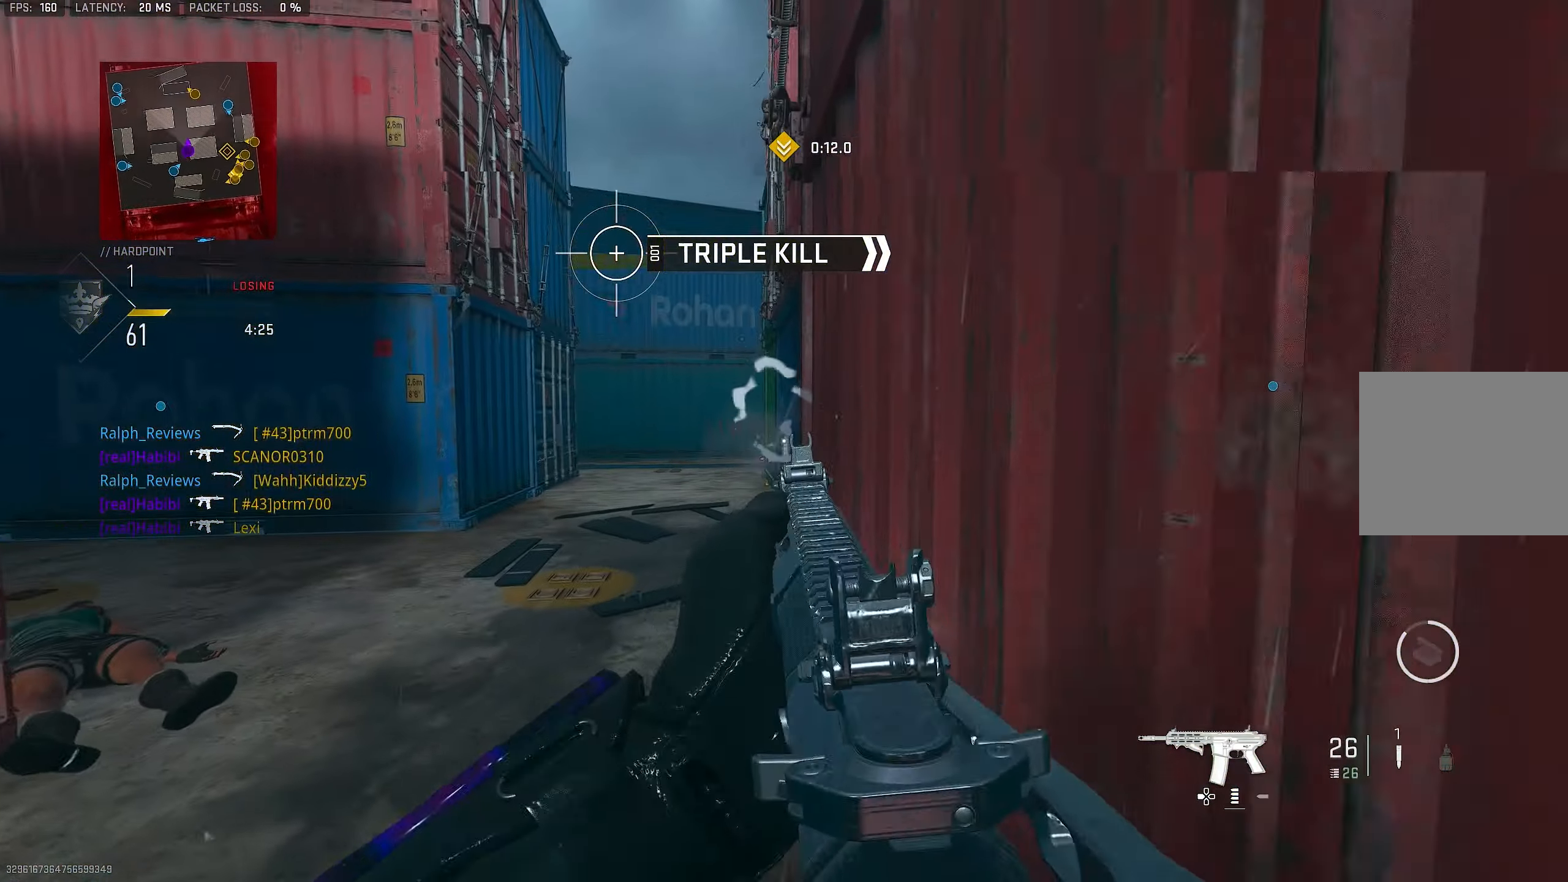
{"buttons": ["L1", "R1"], "left_stick": "up", "right_stick": "right", "events": [[16, "L1", "down"], [83, "right_stick", "center"], [116, "CROSS", "up"], [316, "right_stick", "up-right"], [416, "right_stick", "right"], [450, "R1", "down"]]}
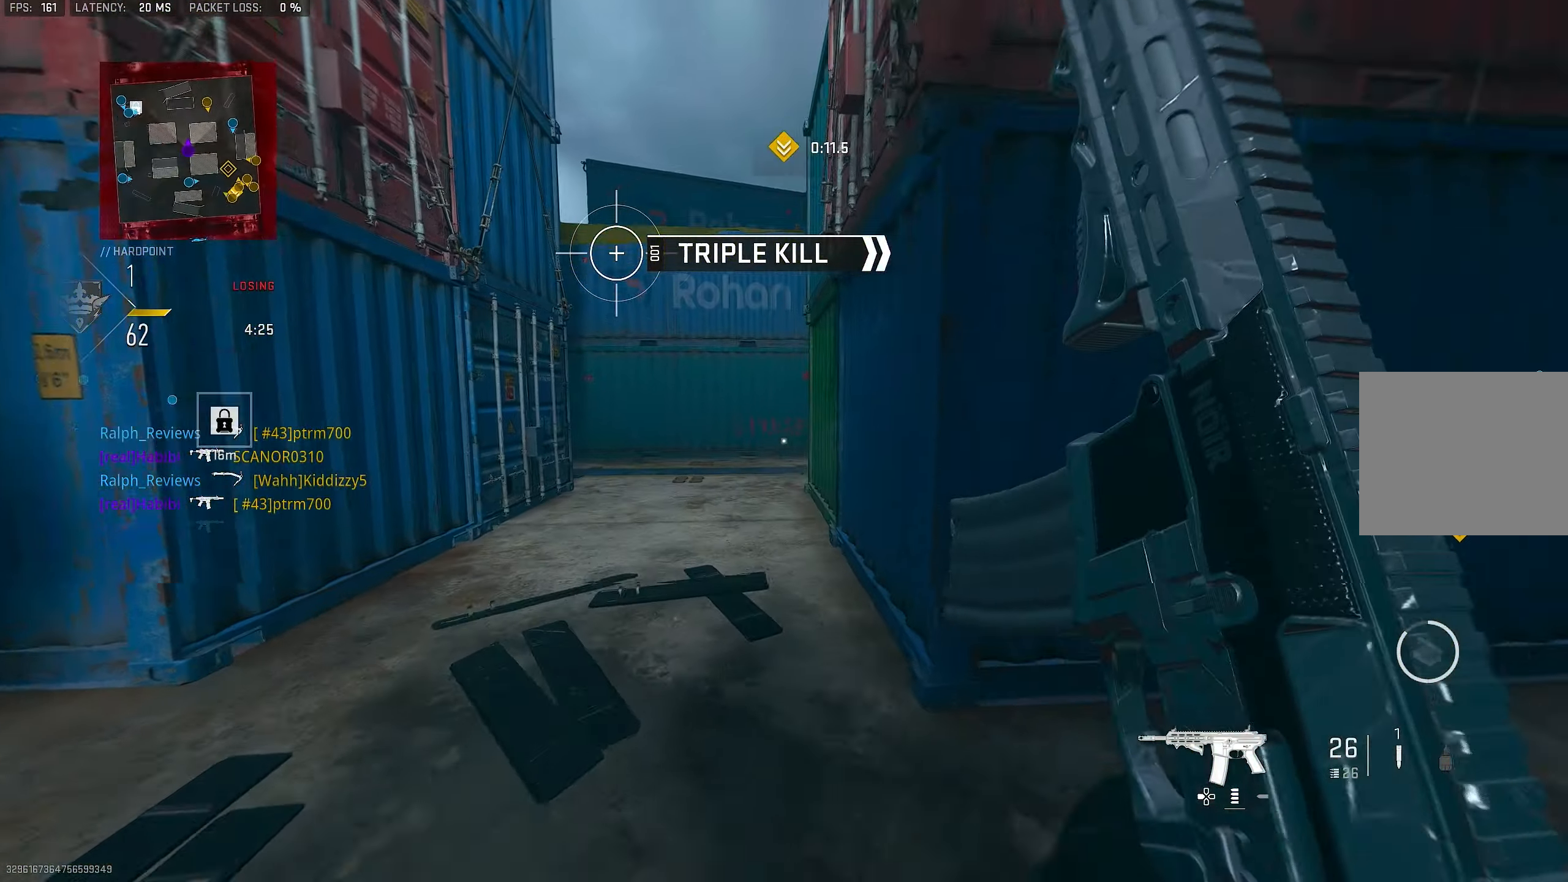
{"buttons": [], "left_stick": "up", "right_stick": "center", "events": [[116, "right_stick", "center"], [183, "L1", "up"], [216, "L3", "down"], [250, "R1", "up"], [316, "L3", "up"]]}
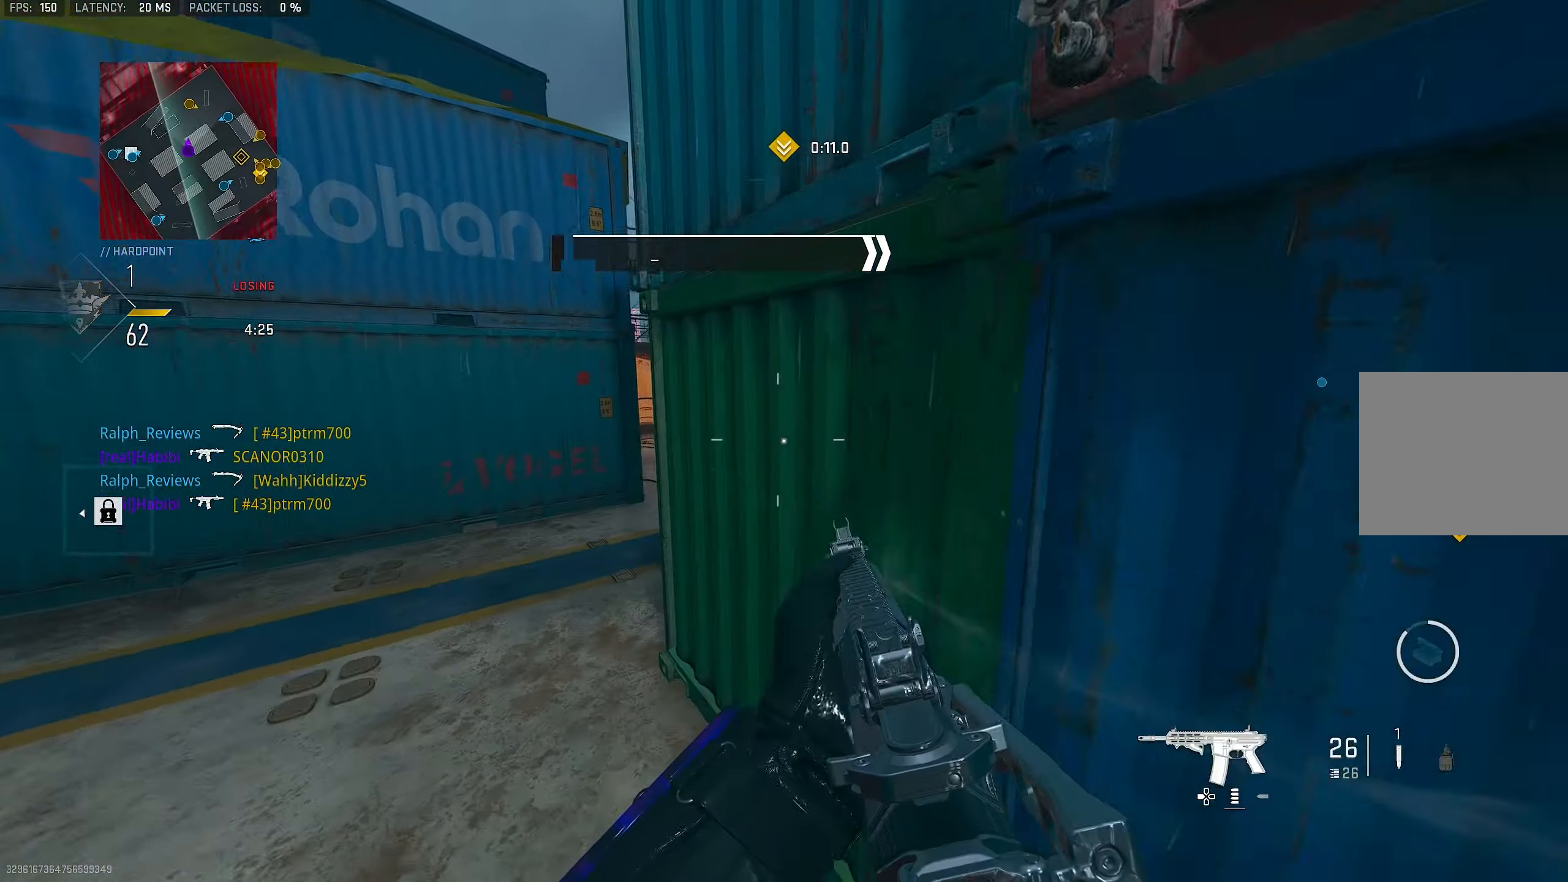
{"buttons": [], "left_stick": "up", "right_stick": "center", "events": [[16, "right_stick", "right"], [83, "right_stick", "center"], [250, "right_stick", "left"], [383, "right_stick", "center"]]}
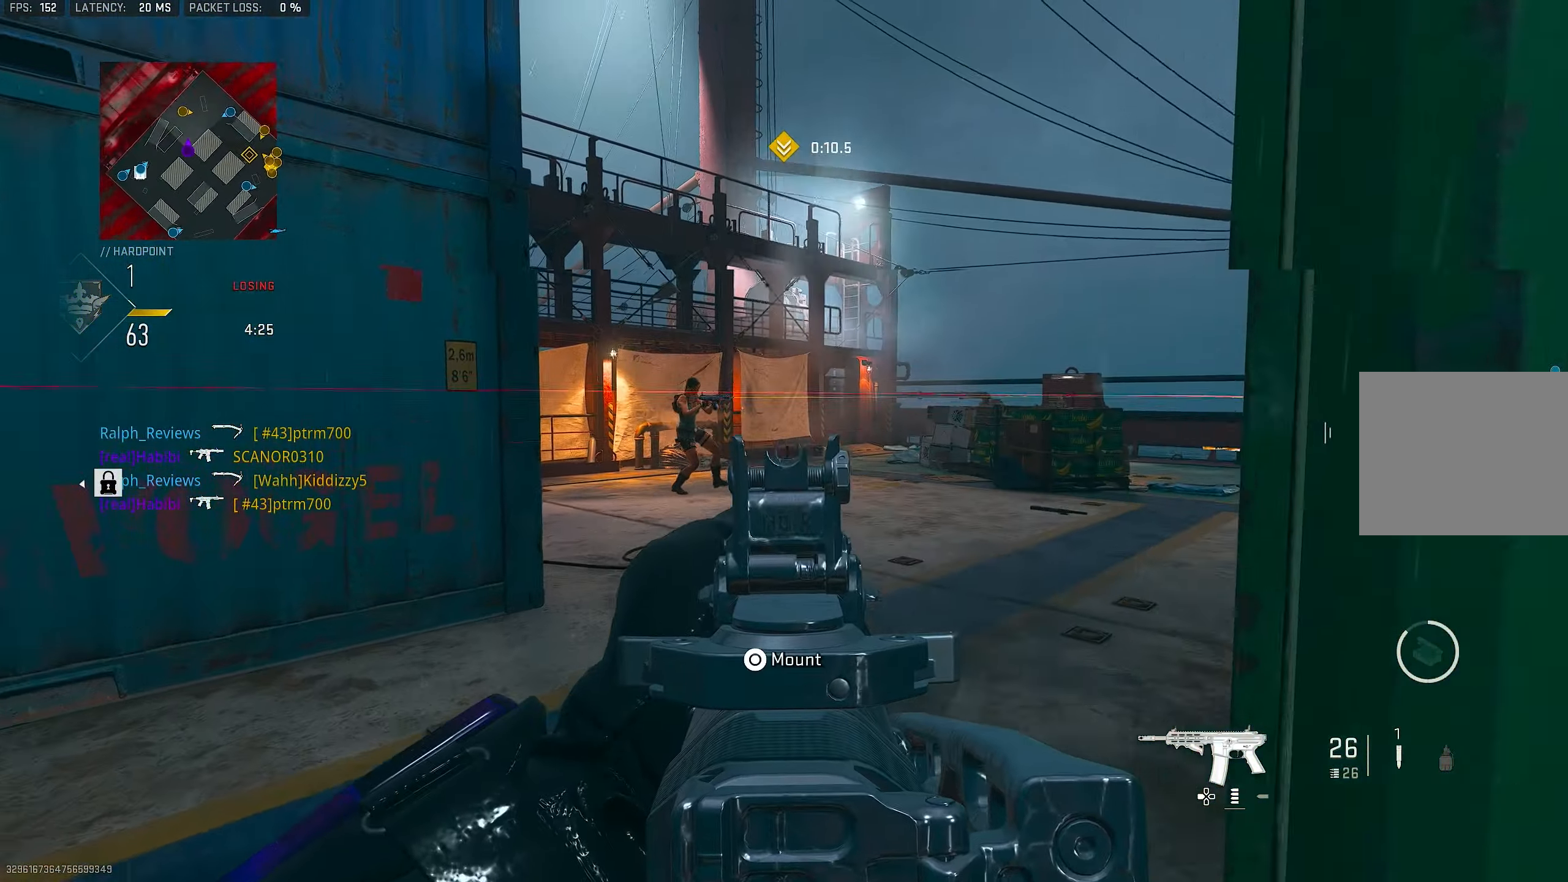
{"buttons": ["L1"], "left_stick": "up", "right_stick": "right", "events": [[150, "CROSS", "down"], [183, "right_stick", "right"], [216, "L1", "down"], [250, "CROSS", "up"]]}
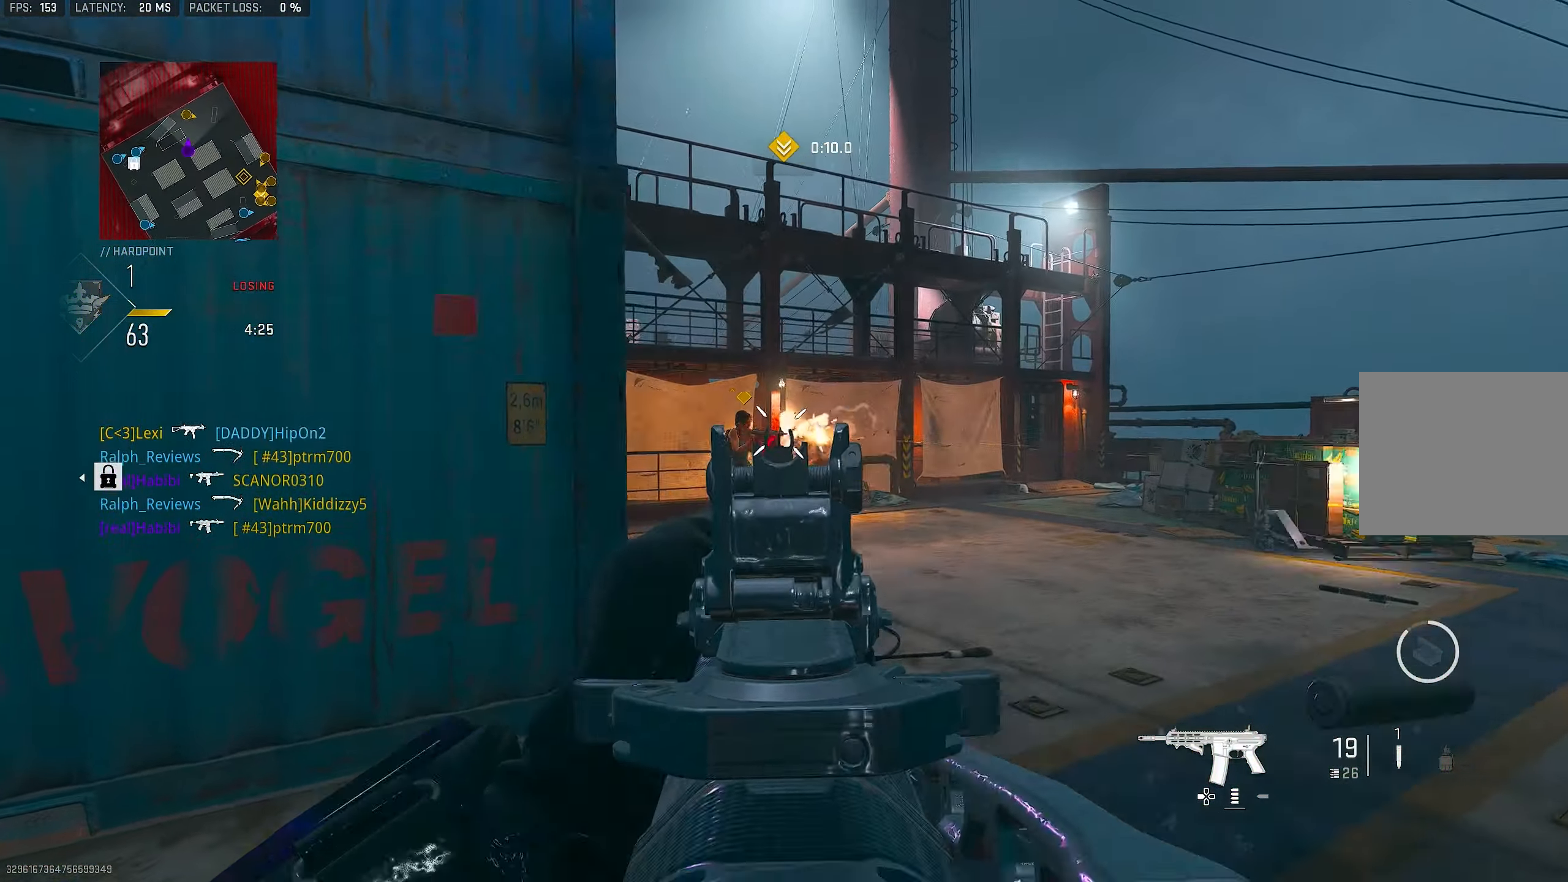
{"buttons": ["L1", "R1"], "left_stick": "up", "right_stick": "up-left", "events": [[116, "right_stick", "up"], [316, "right_stick", "up-left"], [383, "R1", "down"]]}
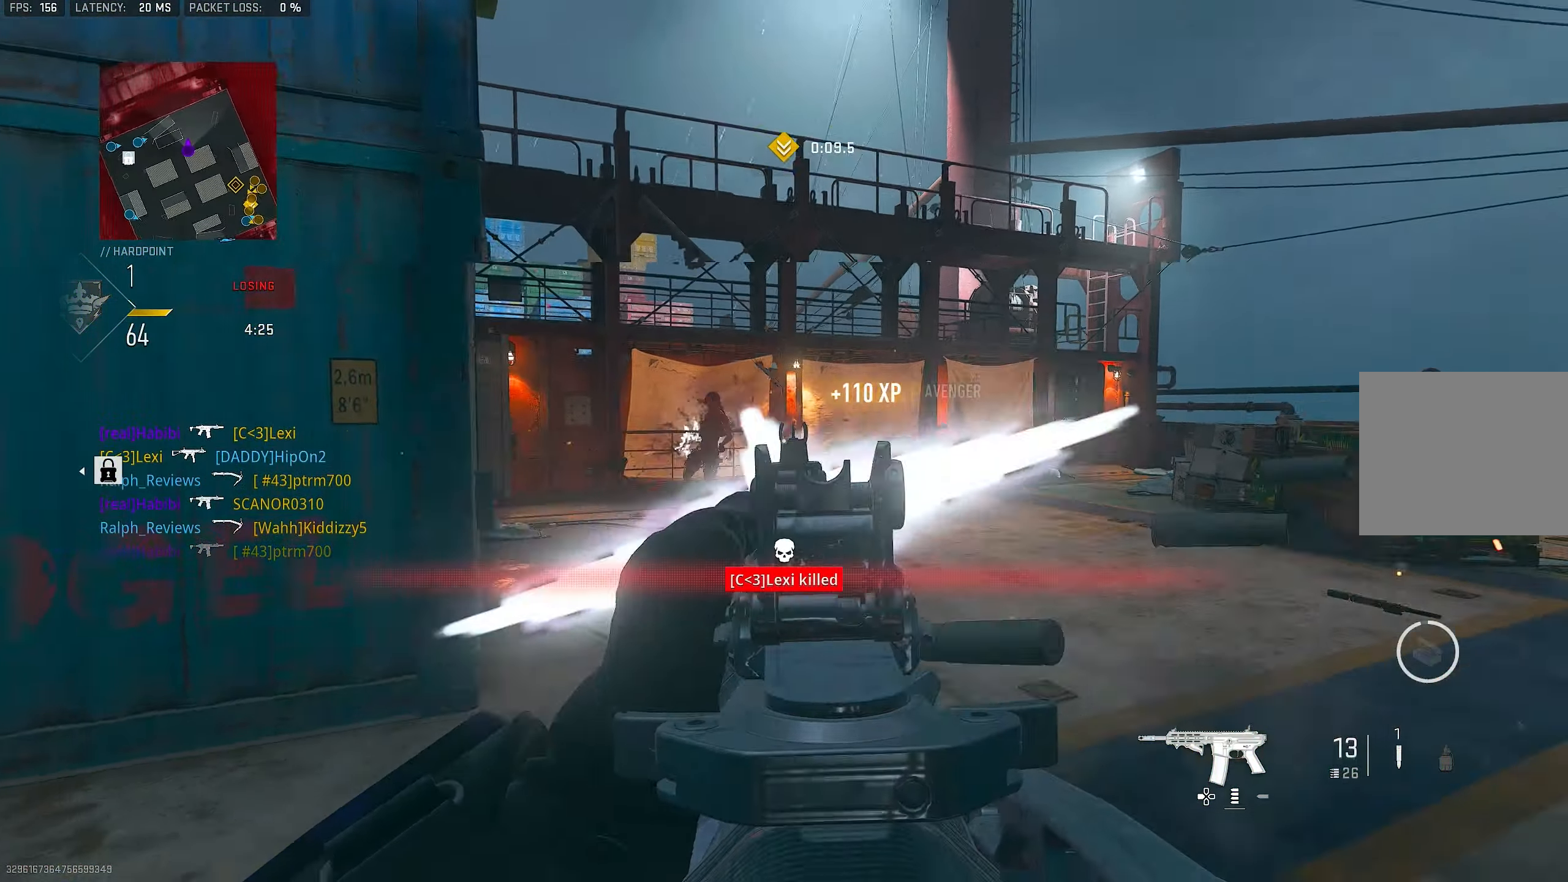
{"buttons": ["L1", "R1"], "left_stick": "right", "right_stick": "down-left", "events": [[16, "right_stick", "center"], [50, "left_stick", "up-right"], [83, "right_stick", "down-left"], [383, "left_stick", "right"]]}
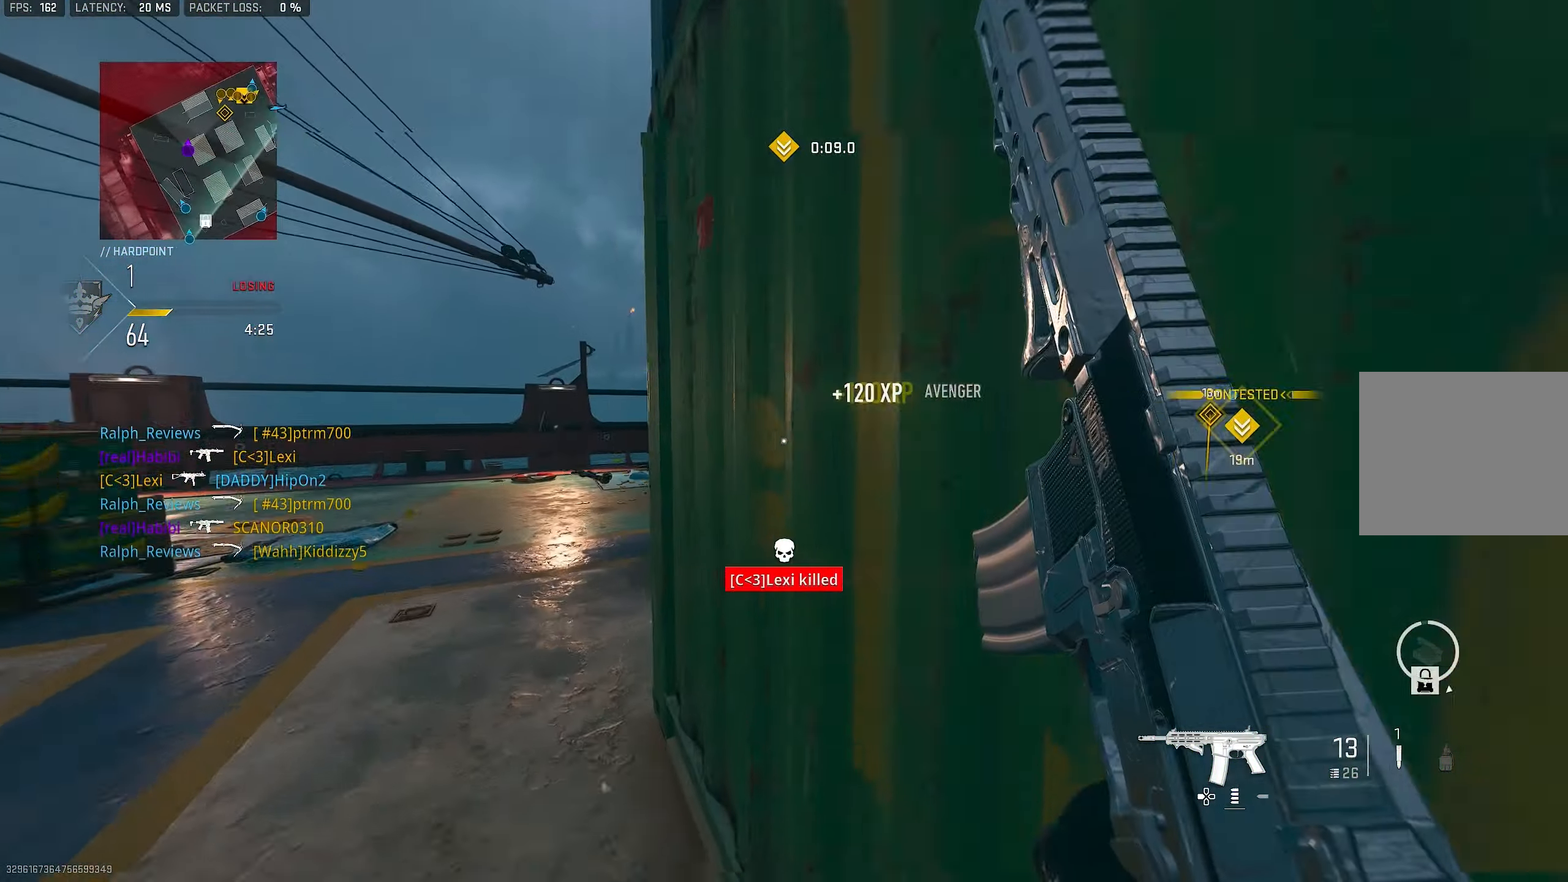
{"buttons": [], "left_stick": "up", "right_stick": "right", "events": [[50, "right_stick", "left"], [183, "right_stick", "center"], [283, "right_stick", "right"], [316, "L1", "up"], [383, "R1", "up"], [483, "left_stick", "up"]]}
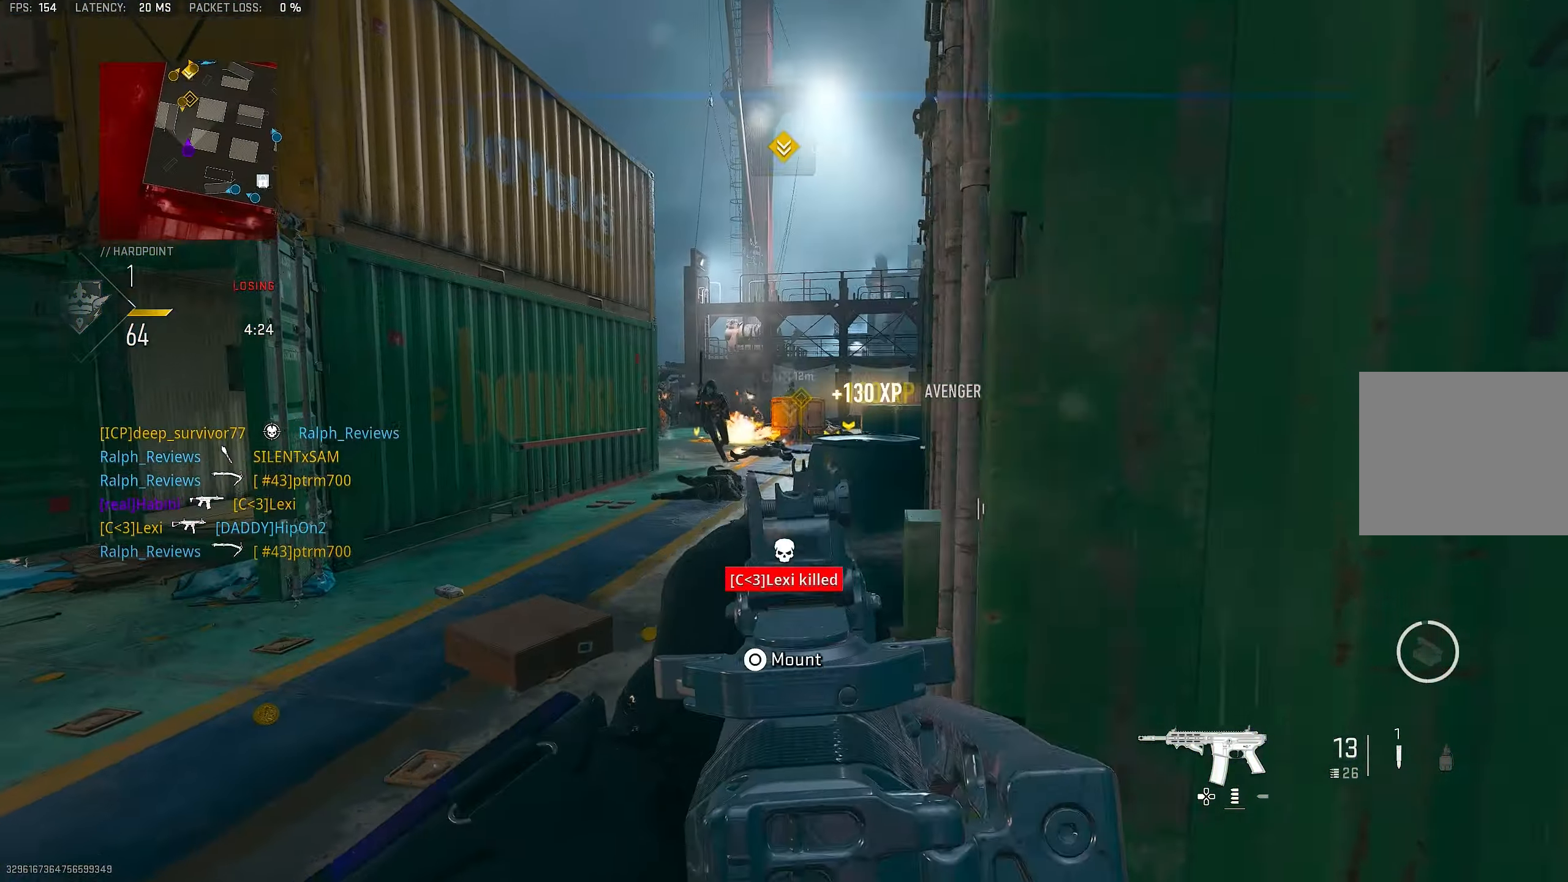
{"buttons": [], "left_stick": "up-left", "right_stick": "right", "events": [[16, "L3", "down"], [116, "L3", "up"], [116, "right_stick", "center"], [350, "right_stick", "right"], [433, "left_stick", "up-left"]]}
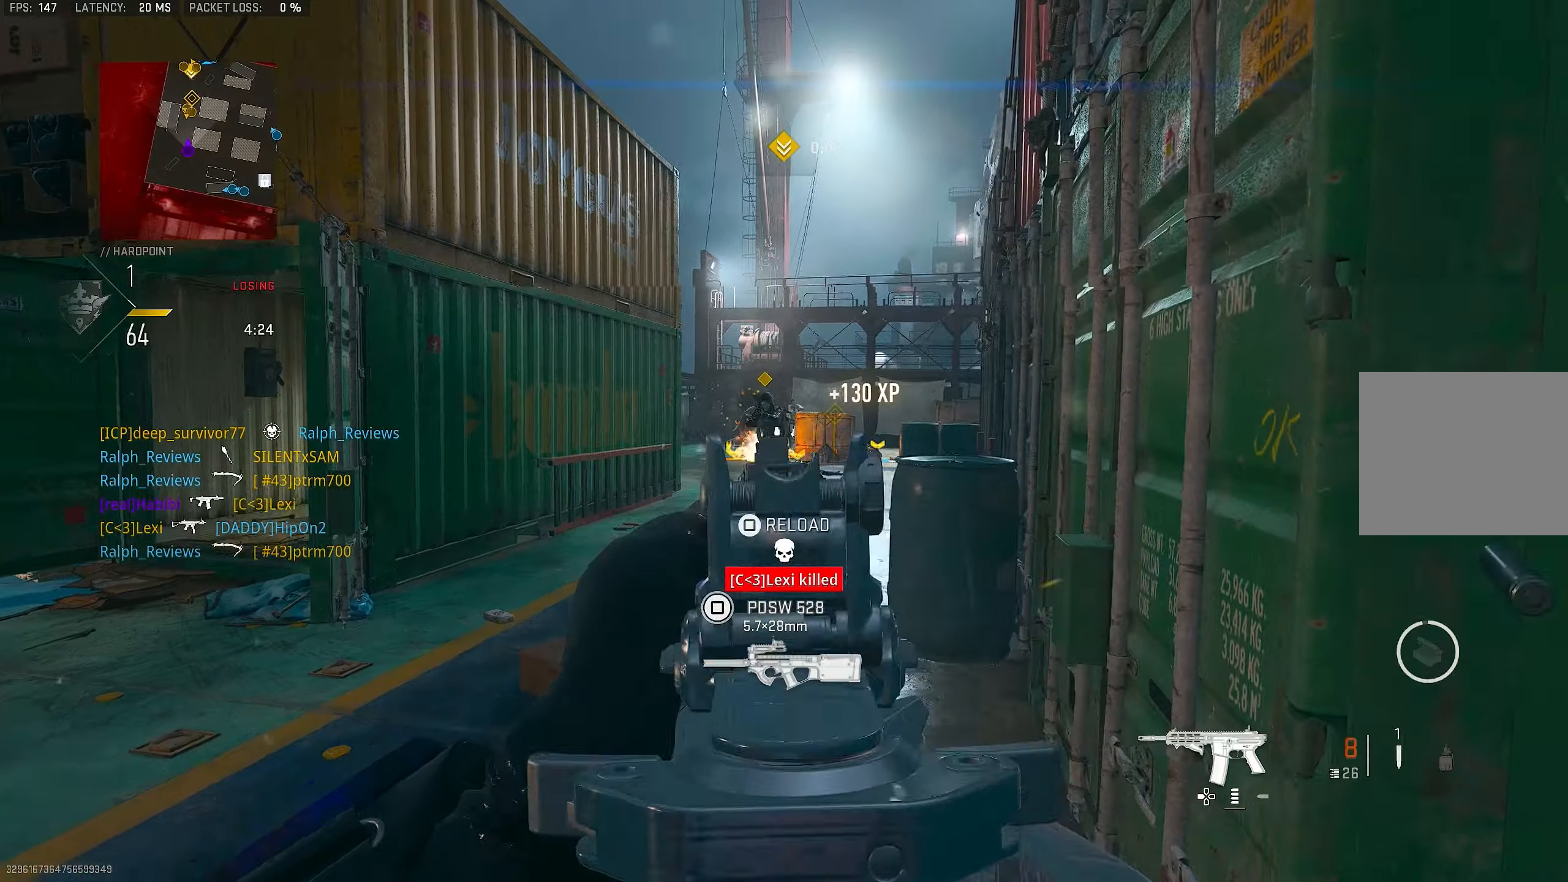
{"buttons": ["L1"], "left_stick": "left", "right_stick": "left", "events": [[17, "left_stick", "left"], [117, "L1", "down"], [183, "right_stick", "center"], [483, "right_stick", "left"]]}
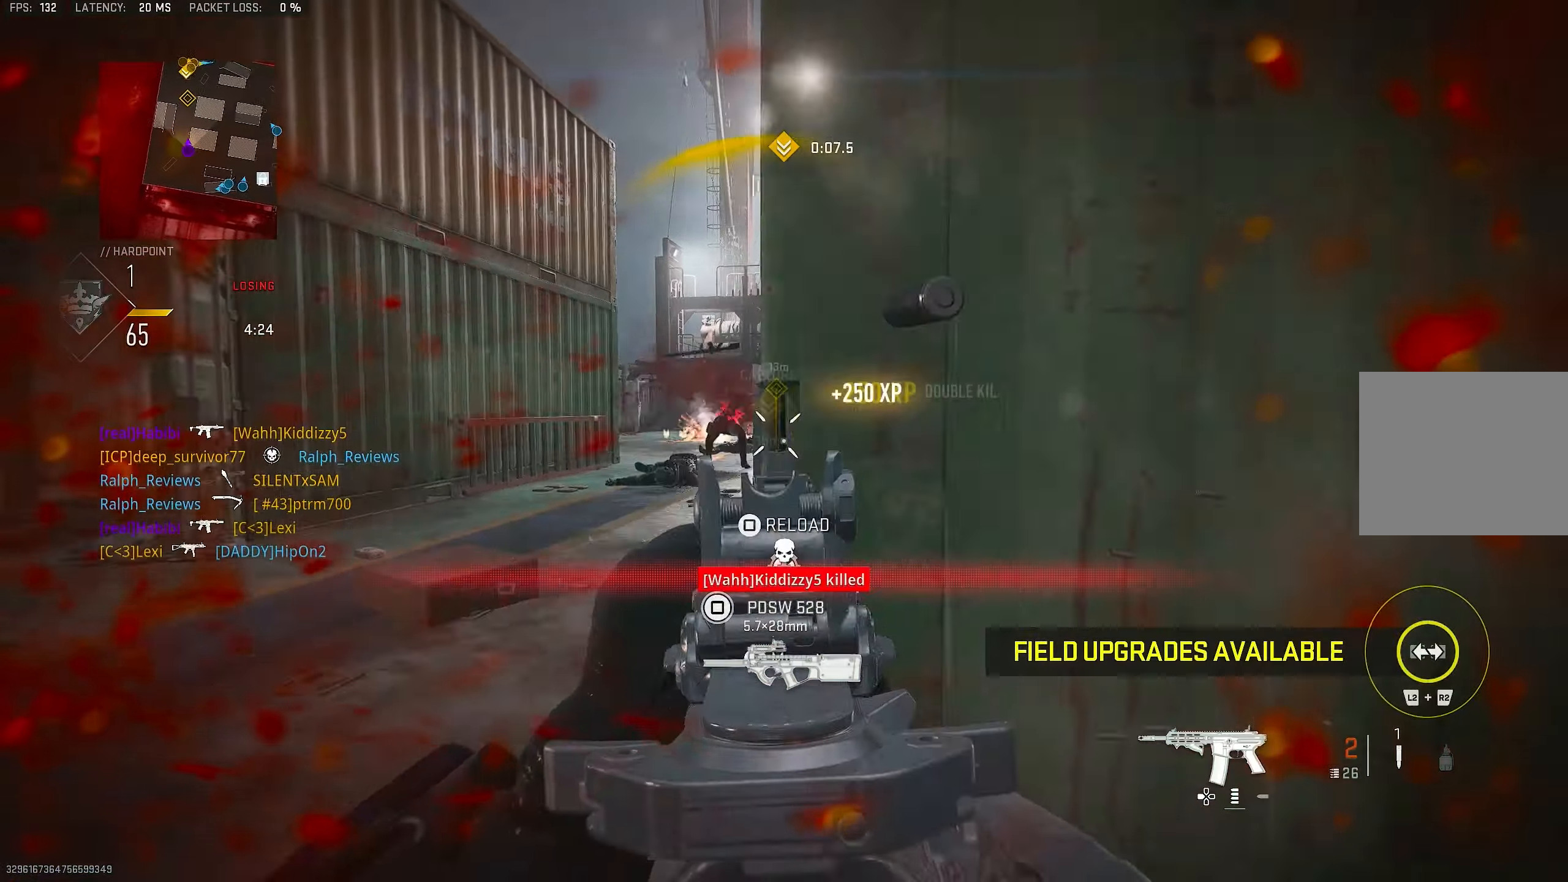
{"buttons": ["L1", "R1"], "left_stick": "right", "right_stick": "down-left", "events": [[17, "right_stick", "up-left"], [50, "R1", "down"], [83, "left_stick", "up"], [150, "right_stick", "center"], [183, "left_stick", "right"], [283, "right_stick", "down-left"], [317, "left_stick", "left"], [417, "left_stick", "right"]]}
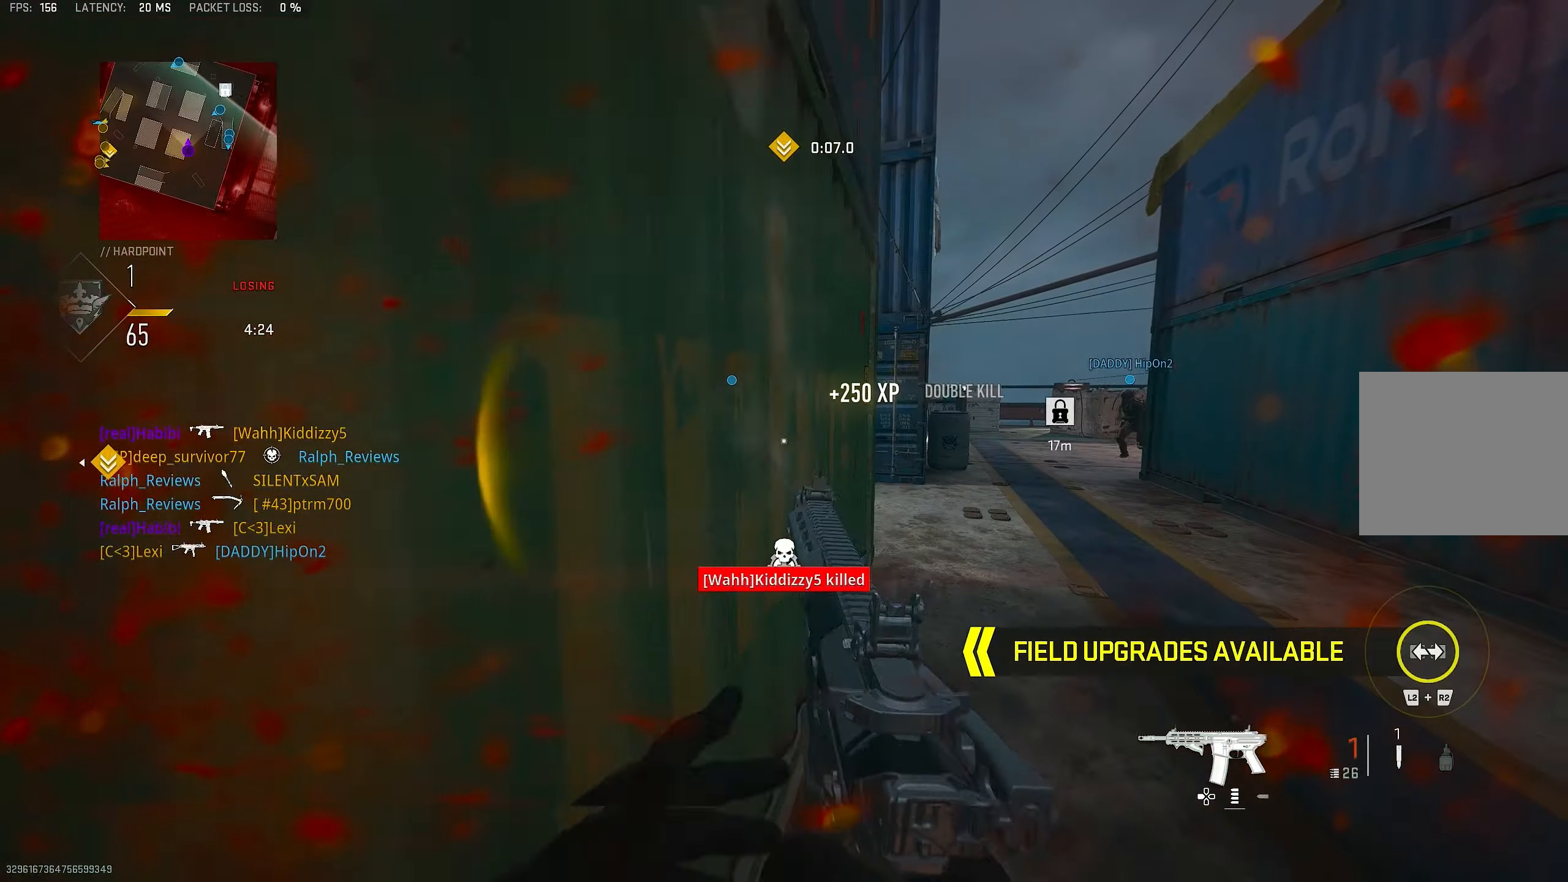
{"buttons": [], "left_stick": "up-right", "right_stick": "right", "events": [[17, "right_stick", "center"], [50, "R3", "down"], [183, "CROSS", "down"], [283, "R3", "up"], [283, "right_stick", "down-right"], [317, "L1", "up"], [350, "left_stick", "up-right"], [383, "CROSS", "up"], [417, "R1", "up"], [450, "right_stick", "right"]]}
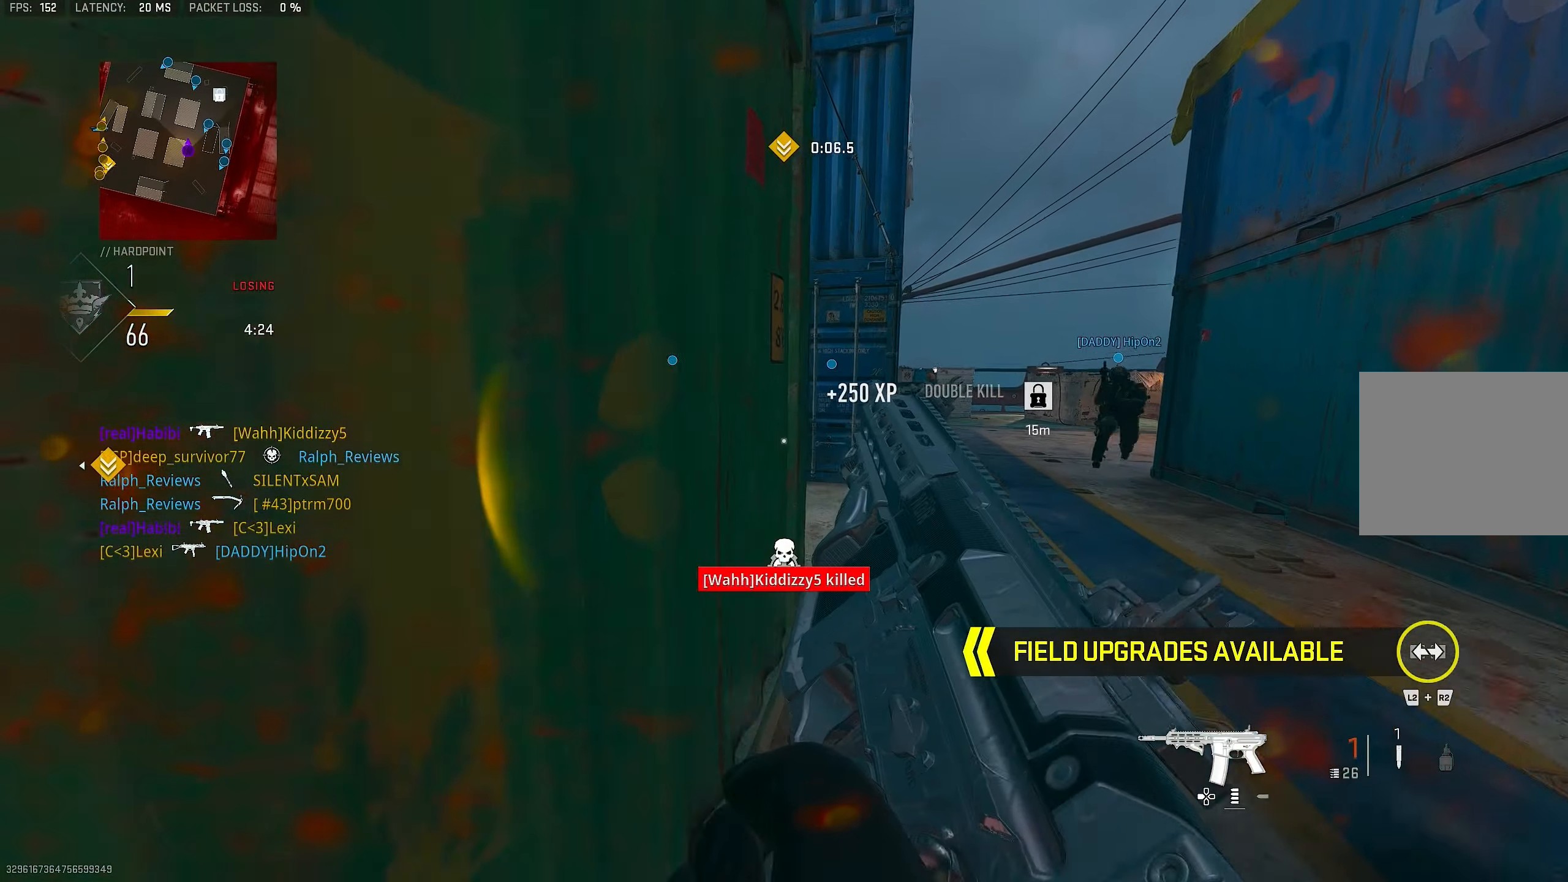
{"buttons": ["CROSS", "R3"], "left_stick": "up", "right_stick": "center", "events": [[17, "L3", "down"], [17, "left_stick", "up"], [150, "L3", "up"], [183, "right_stick", "center"], [217, "SQUARE", "down"], [250, "SQUARE", "up"], [450, "R3", "down"], [483, "CROSS", "down"]]}